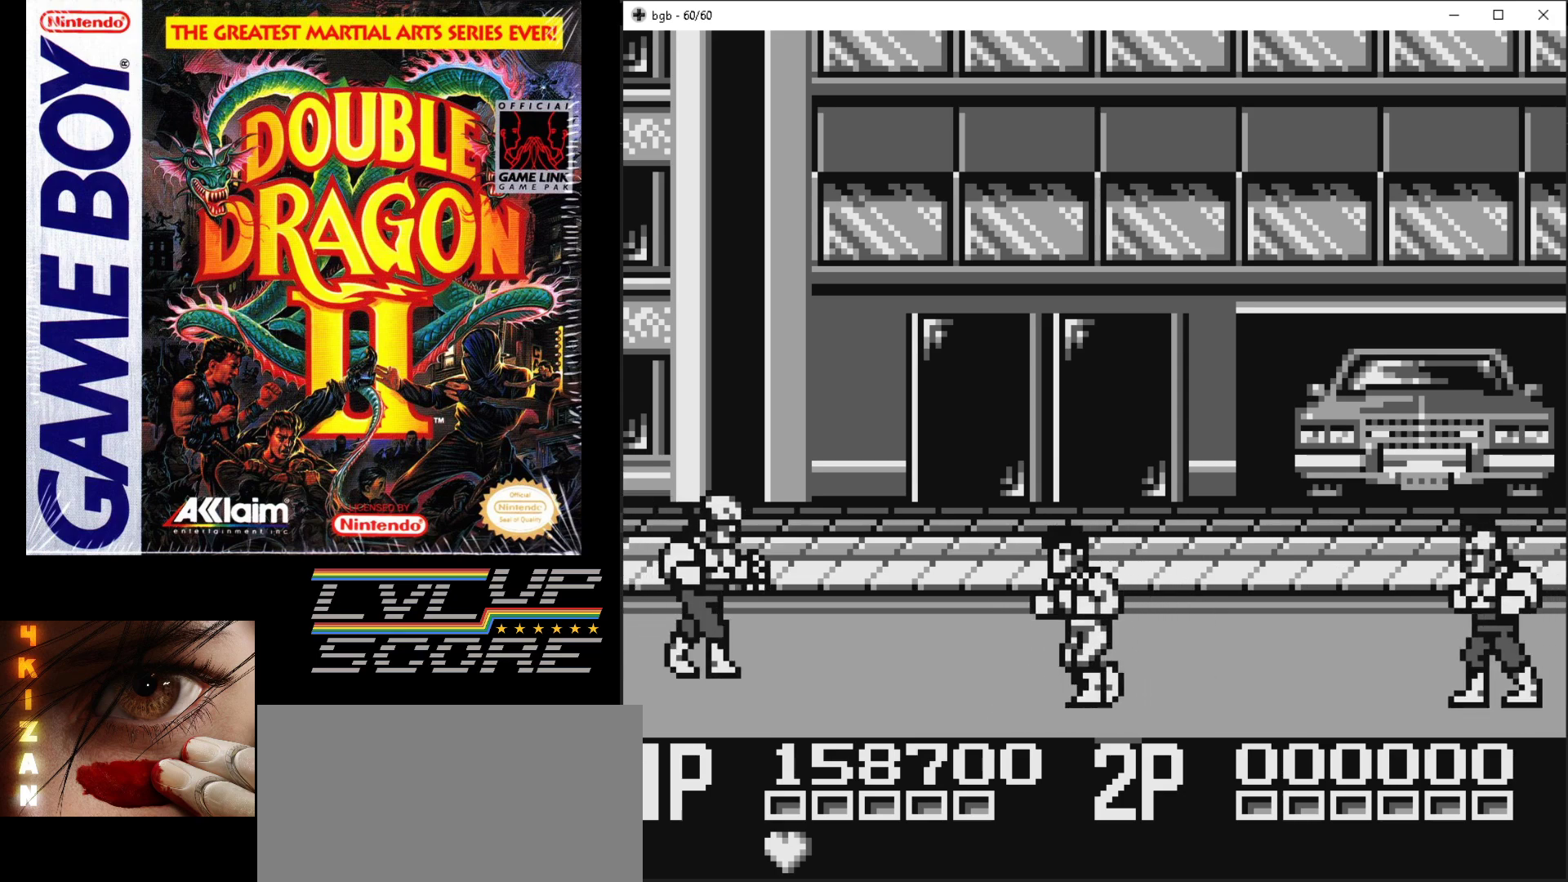
Gameplay with a controller (Nintendo layout); each line is a JSON object with the inputs held at the frame after it (dt_ms = milliseconds from this image to that frame). "events" lists button and stick changes between this image and that frame as [ms after this image, input, new state], when the widget could be followed in between. Not read: L3 R3.
{"dt_ms": 500, "buttons": ["DPAD_LEFT"], "events": [[383, "DPAD_UP", "down"], [467, "DPAD_UP", "up"]]}
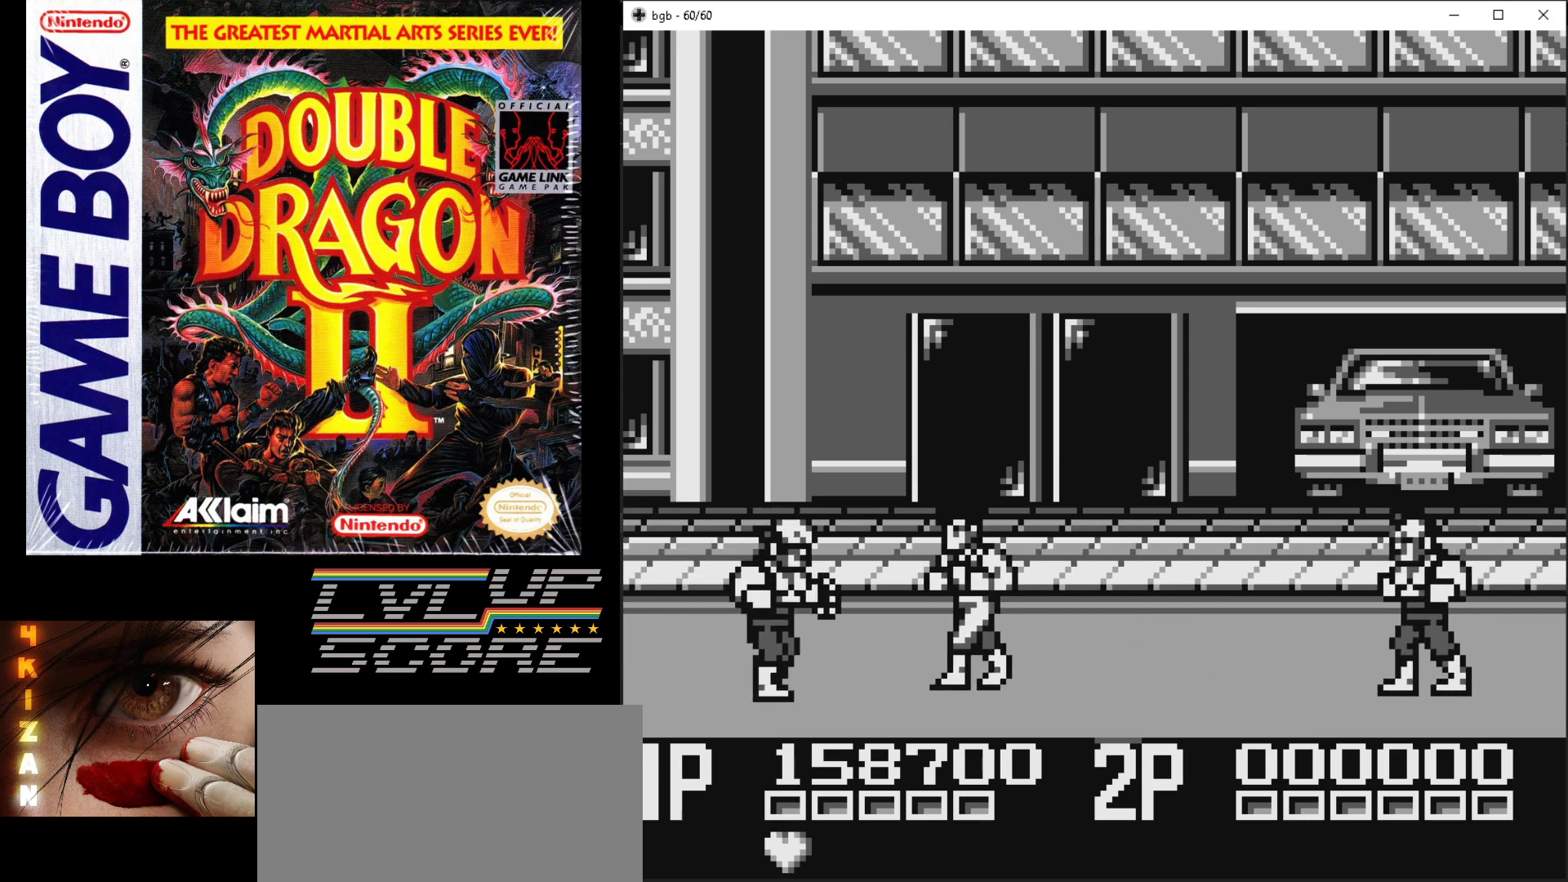
{"dt_ms": 1000, "buttons": [], "events": [[250, "B", "down"], [367, "B", "up"], [433, "B", "down"], [533, "B", "up"], [550, "DPAD_LEFT", "up"], [667, "DPAD_DOWN", "down"], [750, "DPAD_LEFT", "down"], [767, "DPAD_DOWN", "up"], [850, "B", "down"], [900, "DPAD_LEFT", "up"], [917, "DPAD_DOWN", "down"], [933, "DPAD_DOWN", "up"], [967, "B", "up"]]}
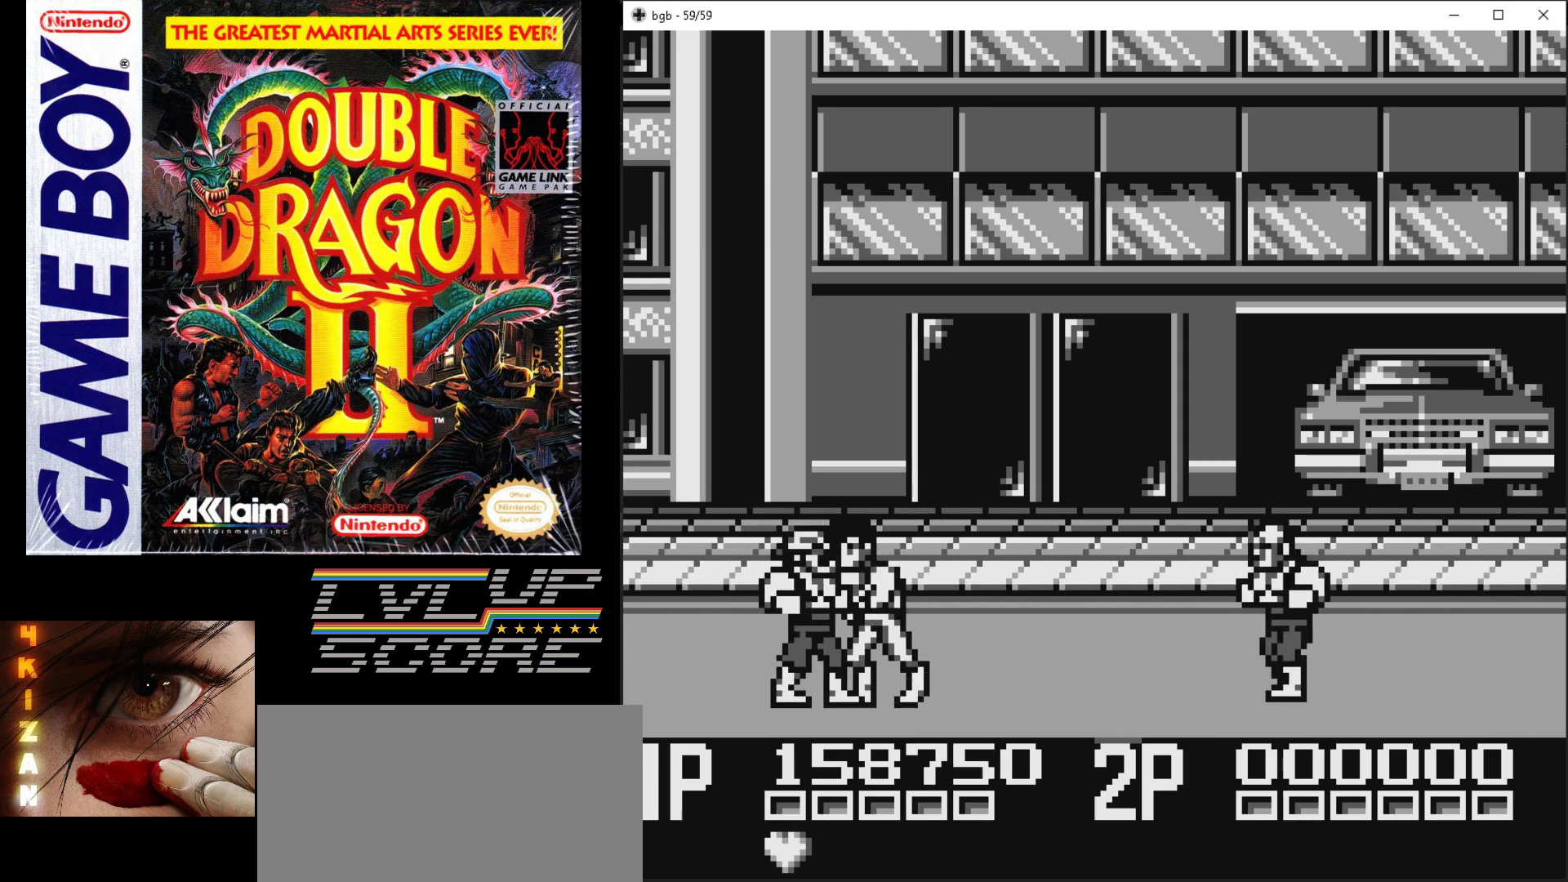
{"dt_ms": 500, "buttons": [], "events": [[33, "B", "down"], [133, "B", "up"], [217, "B", "down"], [283, "B", "up"], [350, "B", "down"], [467, "B", "up"]]}
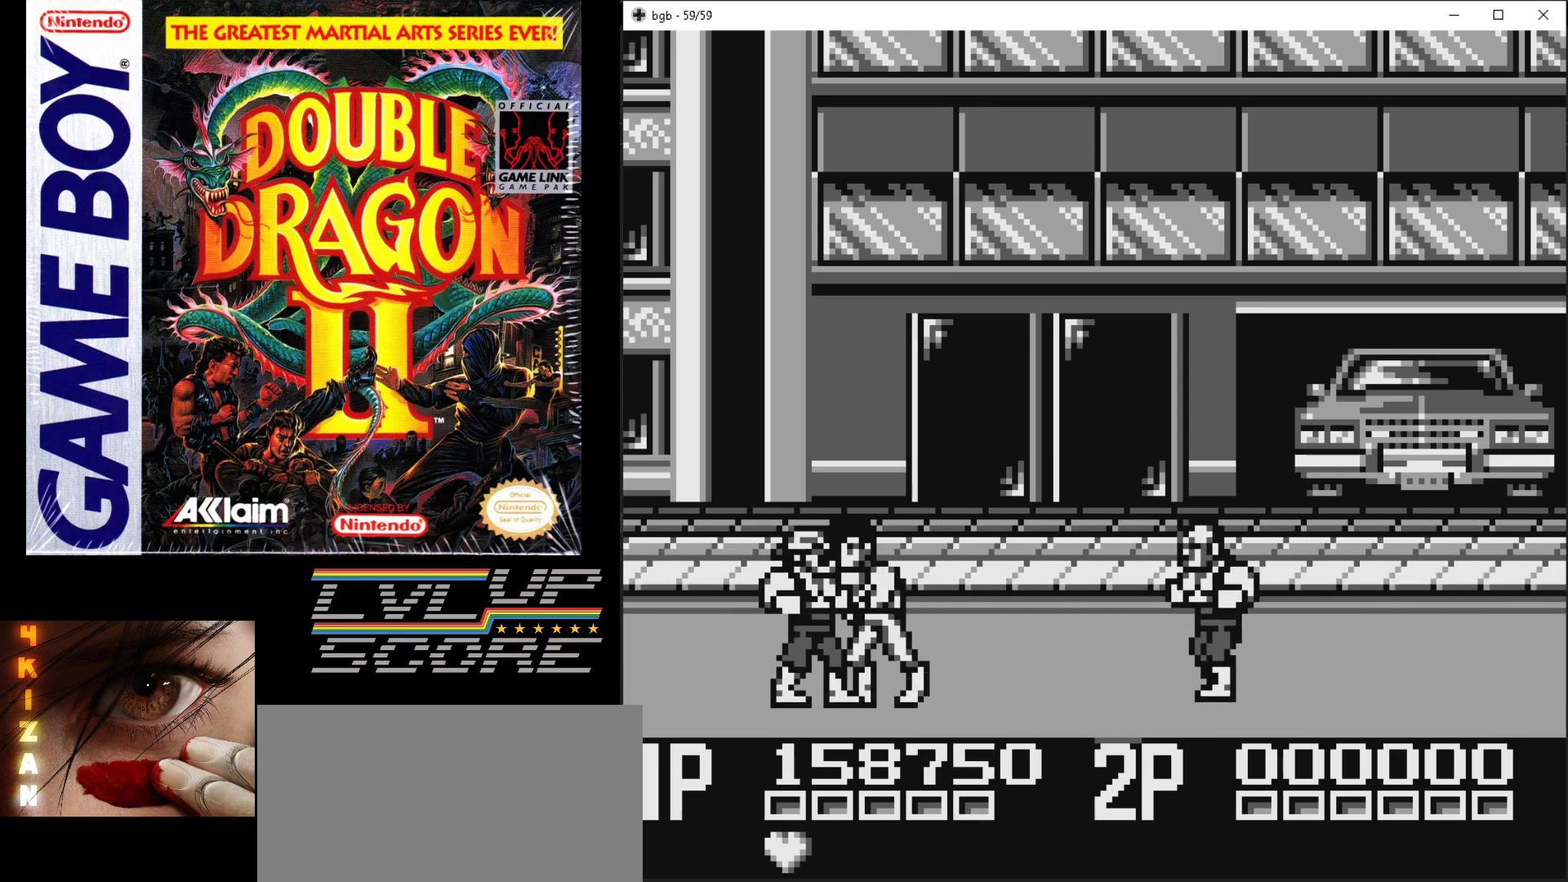
{"dt_ms": 500, "buttons": ["B"], "events": [[17, "B", "down"], [117, "B", "up"], [183, "B", "down"], [250, "B", "up"], [317, "B", "down"], [400, "B", "up"], [467, "B", "down"]]}
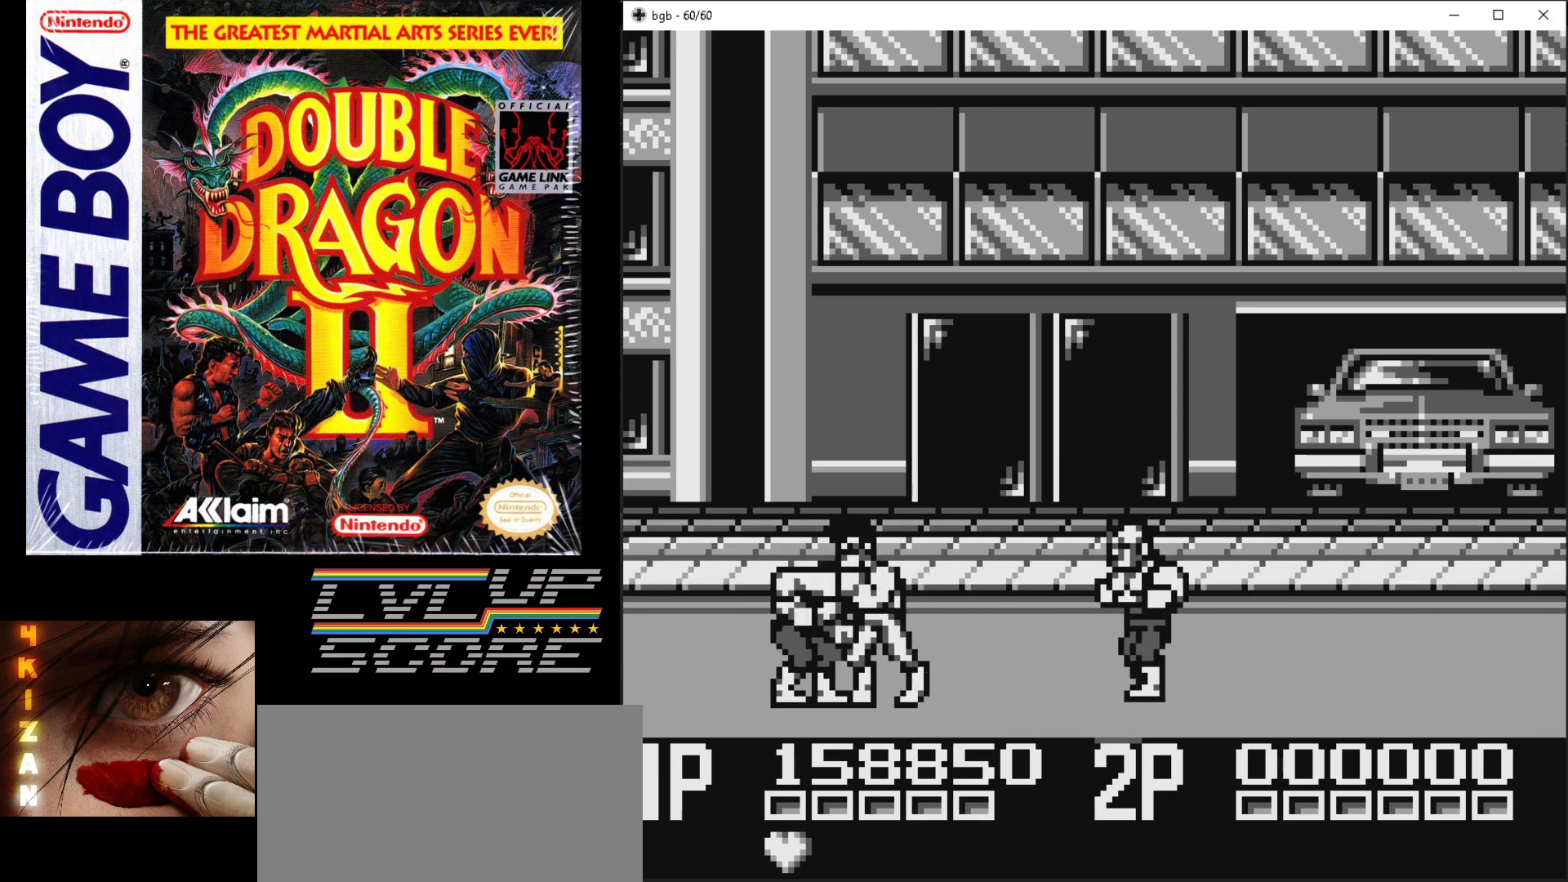
{"dt_ms": 500, "buttons": ["DPAD_LEFT"], "events": [[67, "B", "up"], [100, "DPAD_LEFT", "down"], [250, "B", "down"], [333, "B", "up"], [400, "B", "down"], [500, "B", "up"]]}
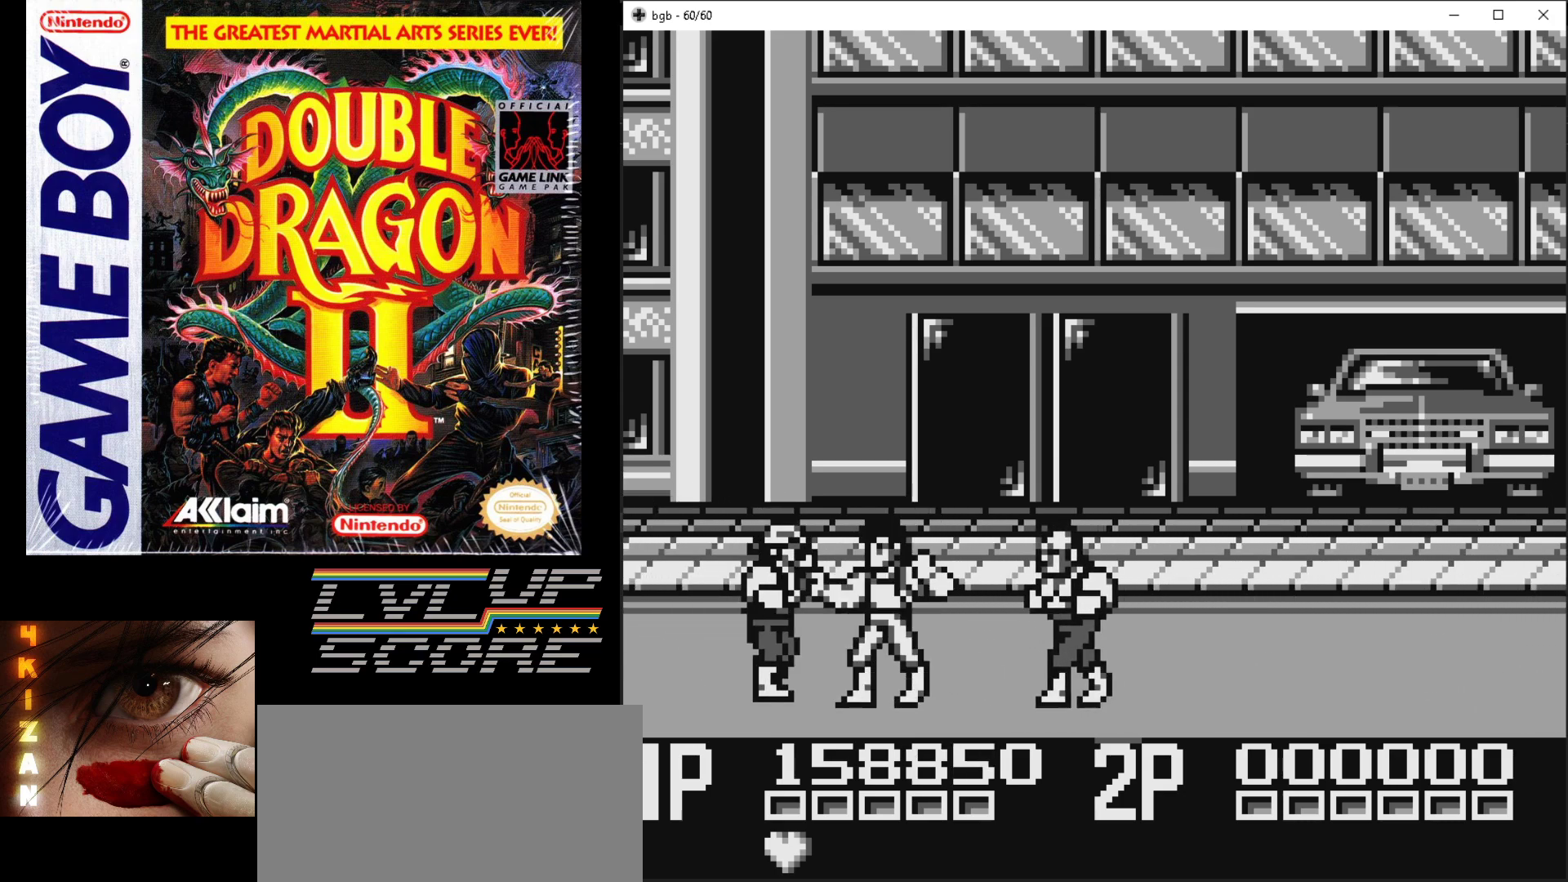
{"dt_ms": 500, "buttons": ["DPAD_LEFT"], "events": [[67, "B", "down"], [133, "B", "up"], [200, "B", "down"], [300, "B", "up"], [367, "B", "down"], [450, "B", "up"]]}
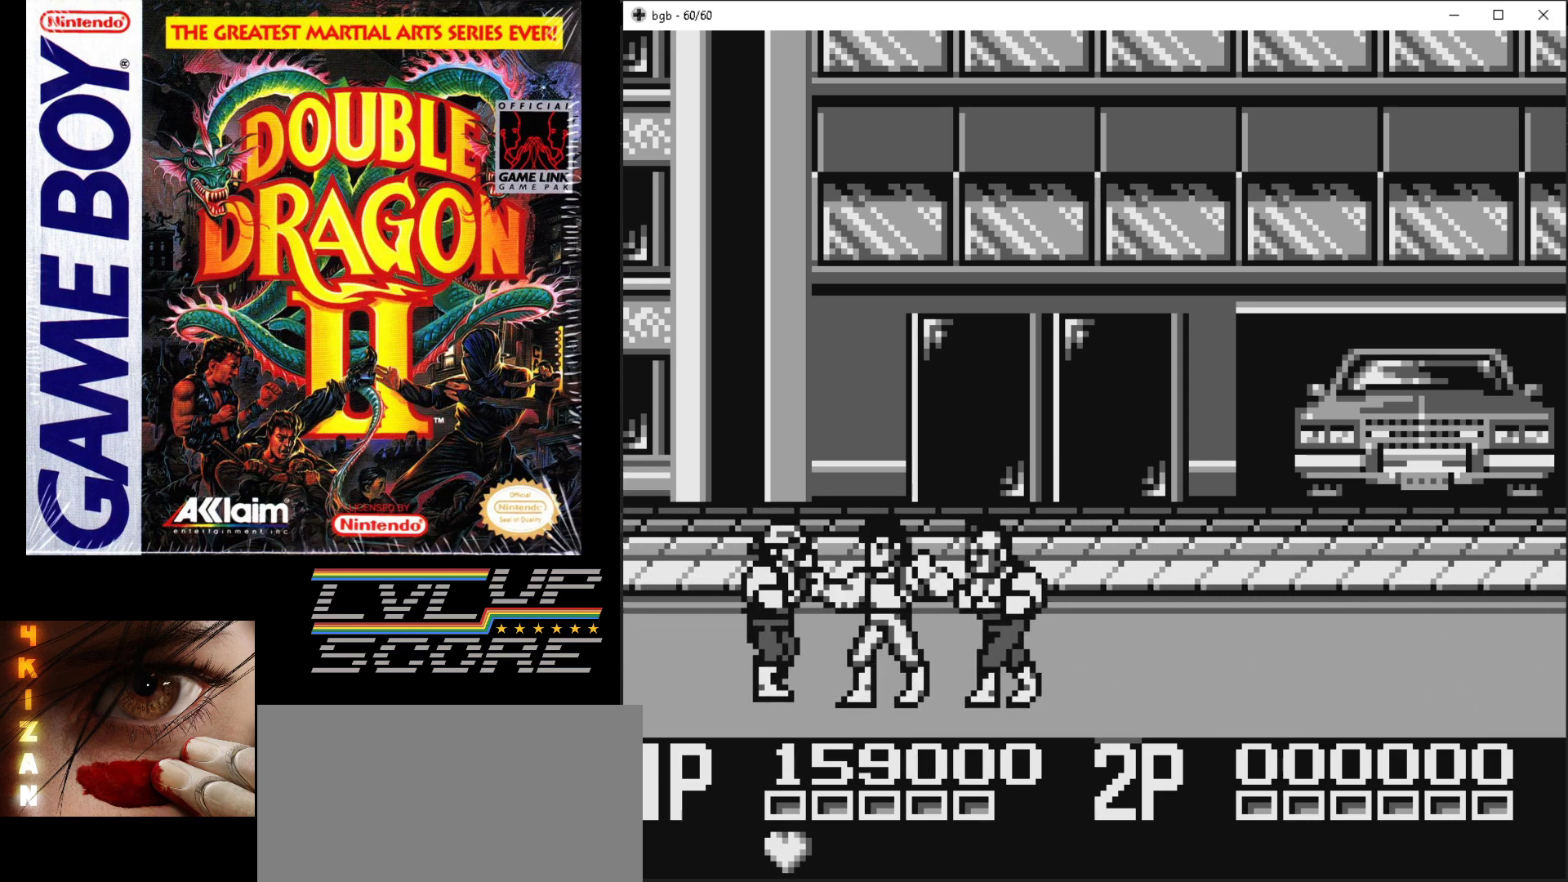
{"dt_ms": 500, "buttons": ["B", "DPAD_LEFT"], "events": [[17, "B", "down"], [100, "B", "up"], [167, "B", "down"], [250, "B", "up"], [317, "B", "down"], [417, "B", "up"], [483, "B", "down"]]}
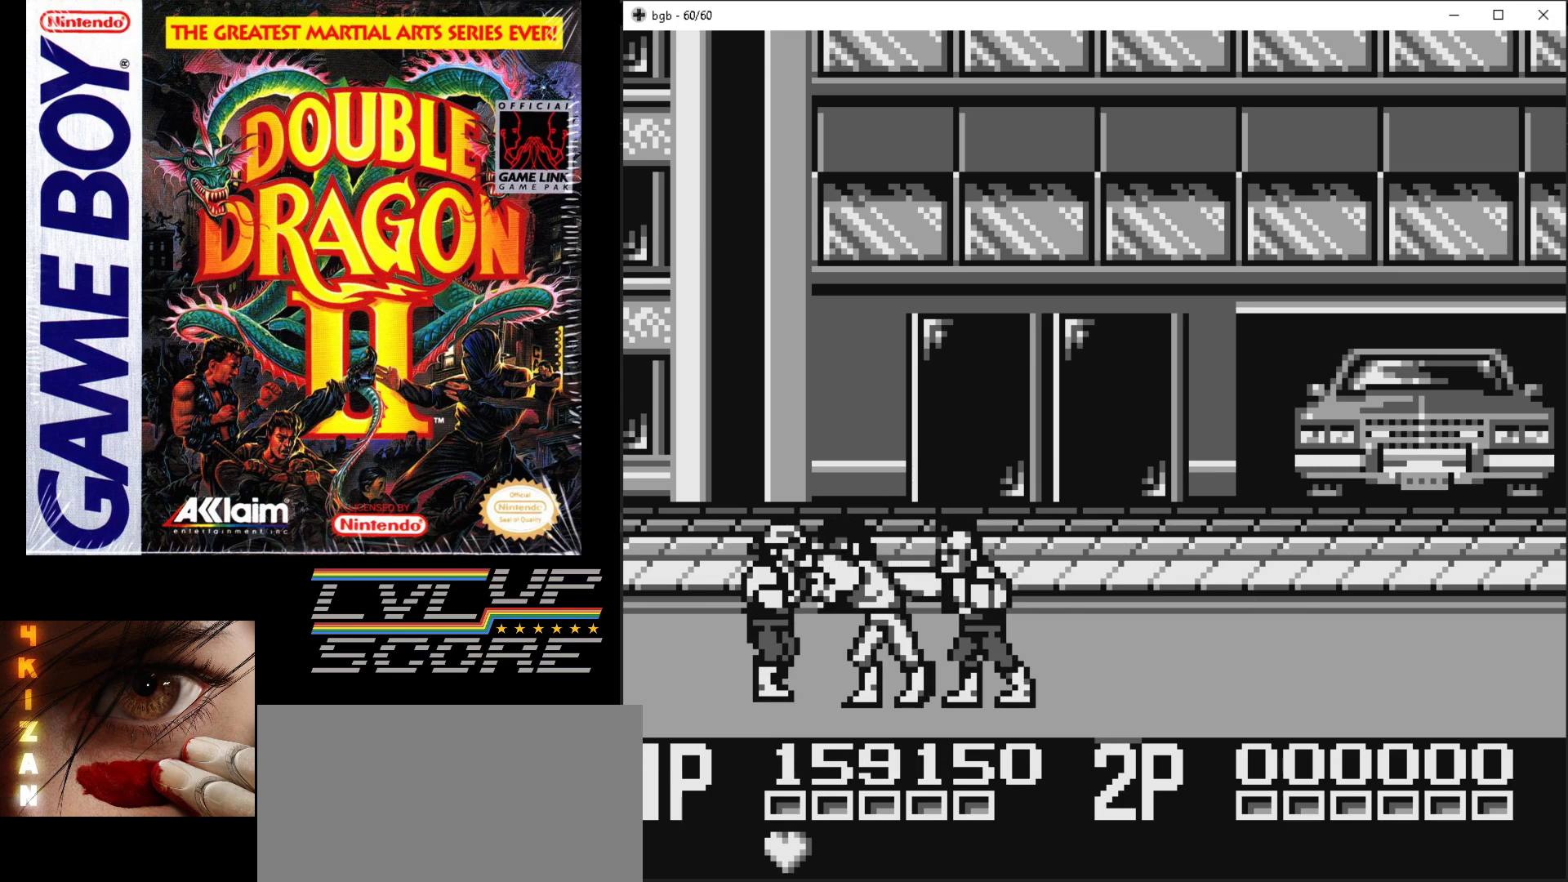
{"dt_ms": 500, "buttons": ["DPAD_UP", "DPAD_LEFT"], "events": [[167, "B", "up"], [233, "DPAD_UP", "down"]]}
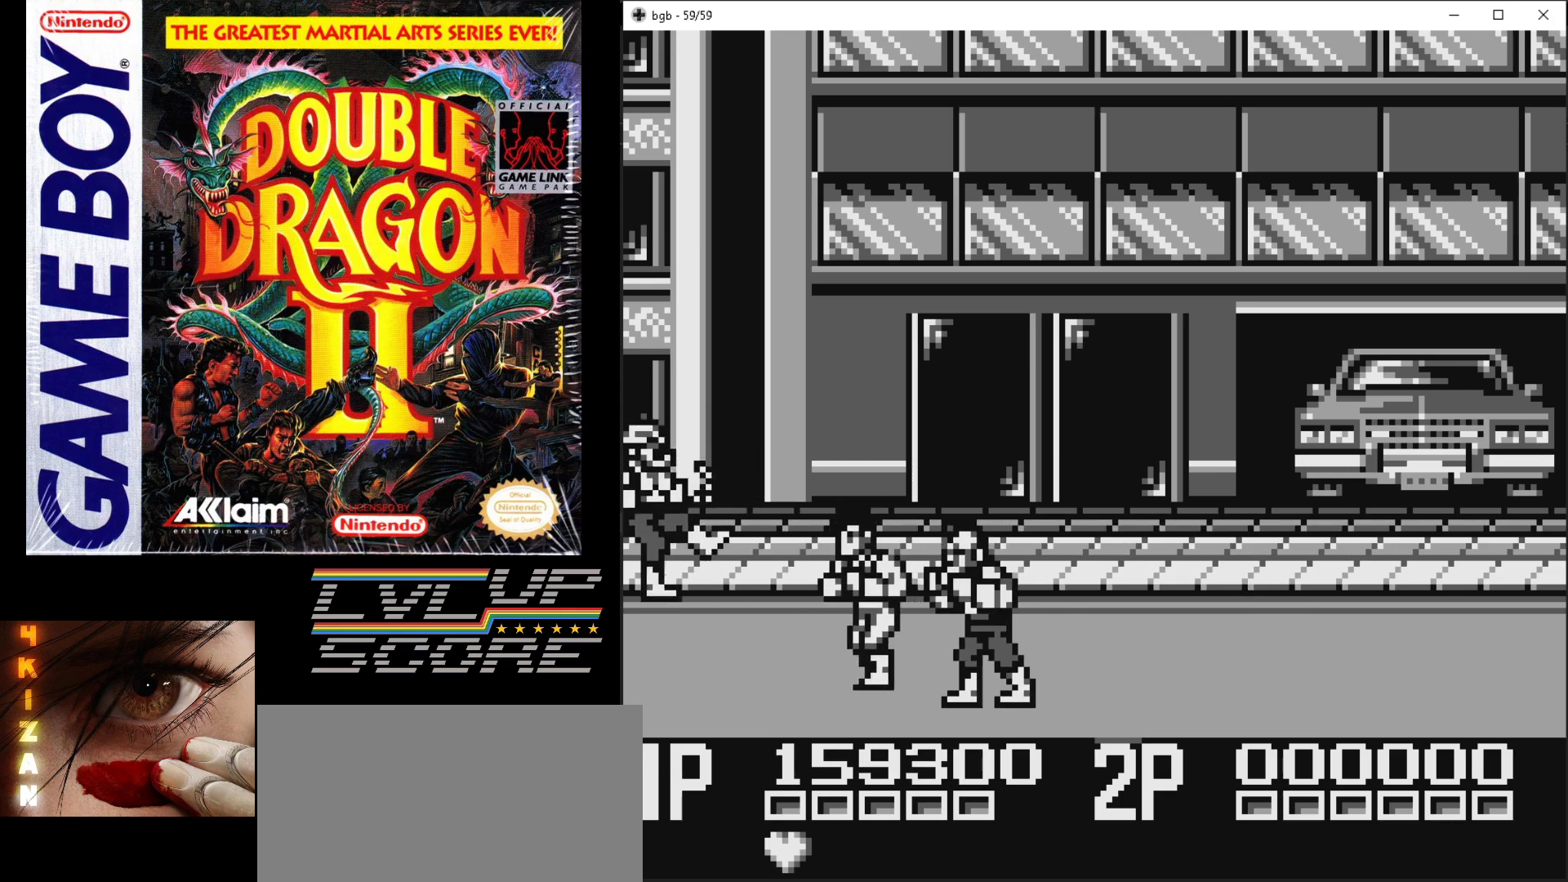
{"dt_ms": 500, "buttons": [], "events": [[233, "DPAD_LEFT", "up"], [267, "DPAD_RIGHT", "down"], [300, "DPAD_UP", "up"], [467, "DPAD_RIGHT", "up"]]}
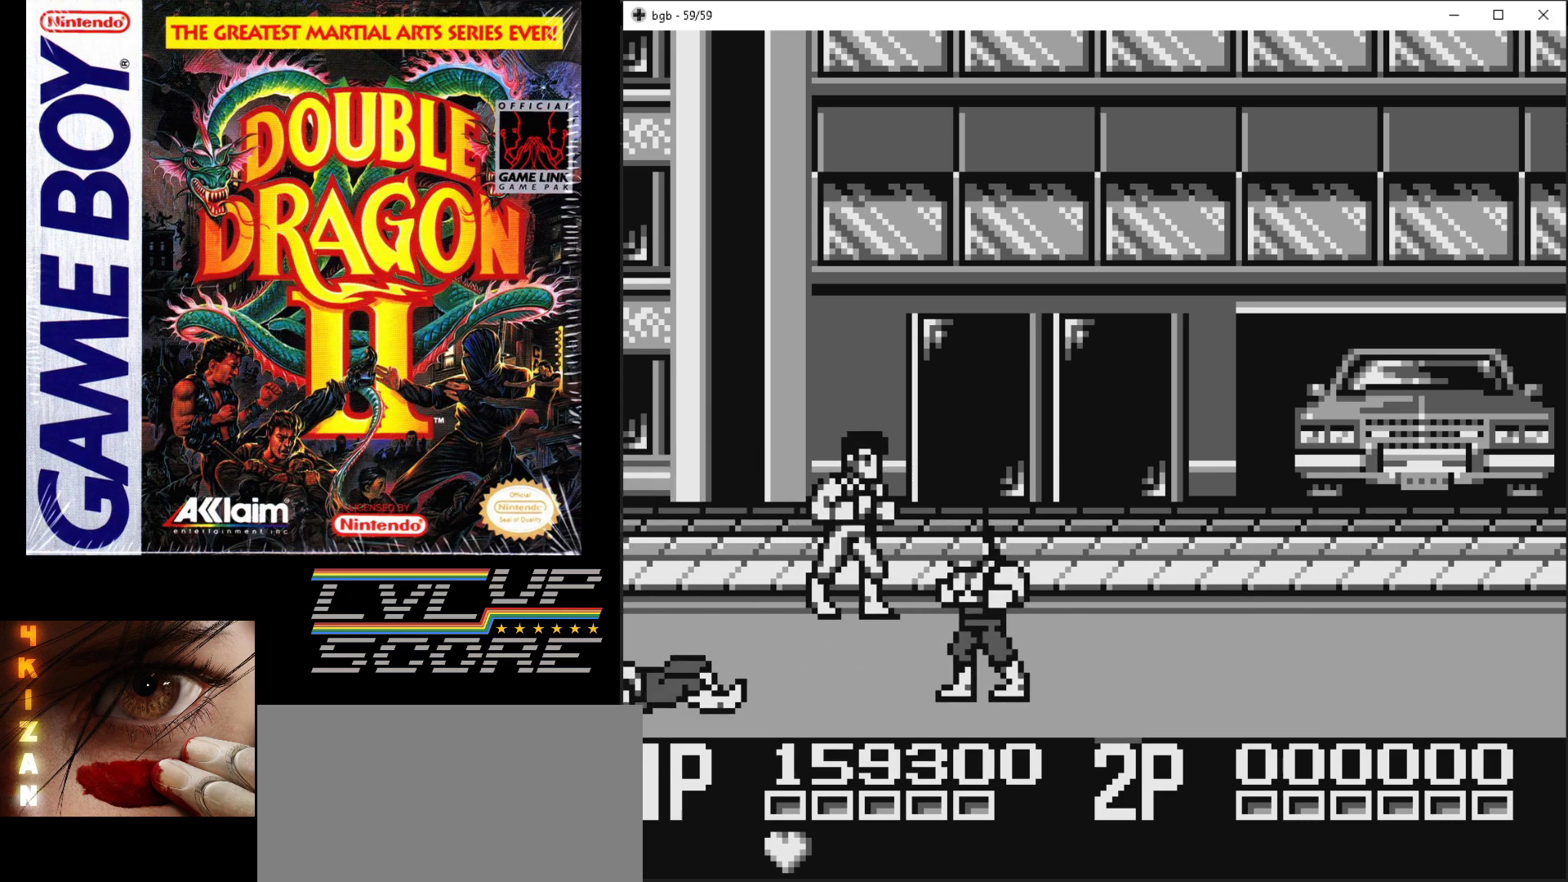
{"dt_ms": 500, "buttons": ["A", "B"], "events": [[233, "DPAD_DOWN", "down"], [250, "DPAD_RIGHT", "down"], [283, "B", "down"], [333, "A", "down"], [400, "B", "up"], [417, "A", "up"], [417, "DPAD_RIGHT", "up"], [433, "A", "down"], [433, "DPAD_DOWN", "up"], [450, "B", "down"]]}
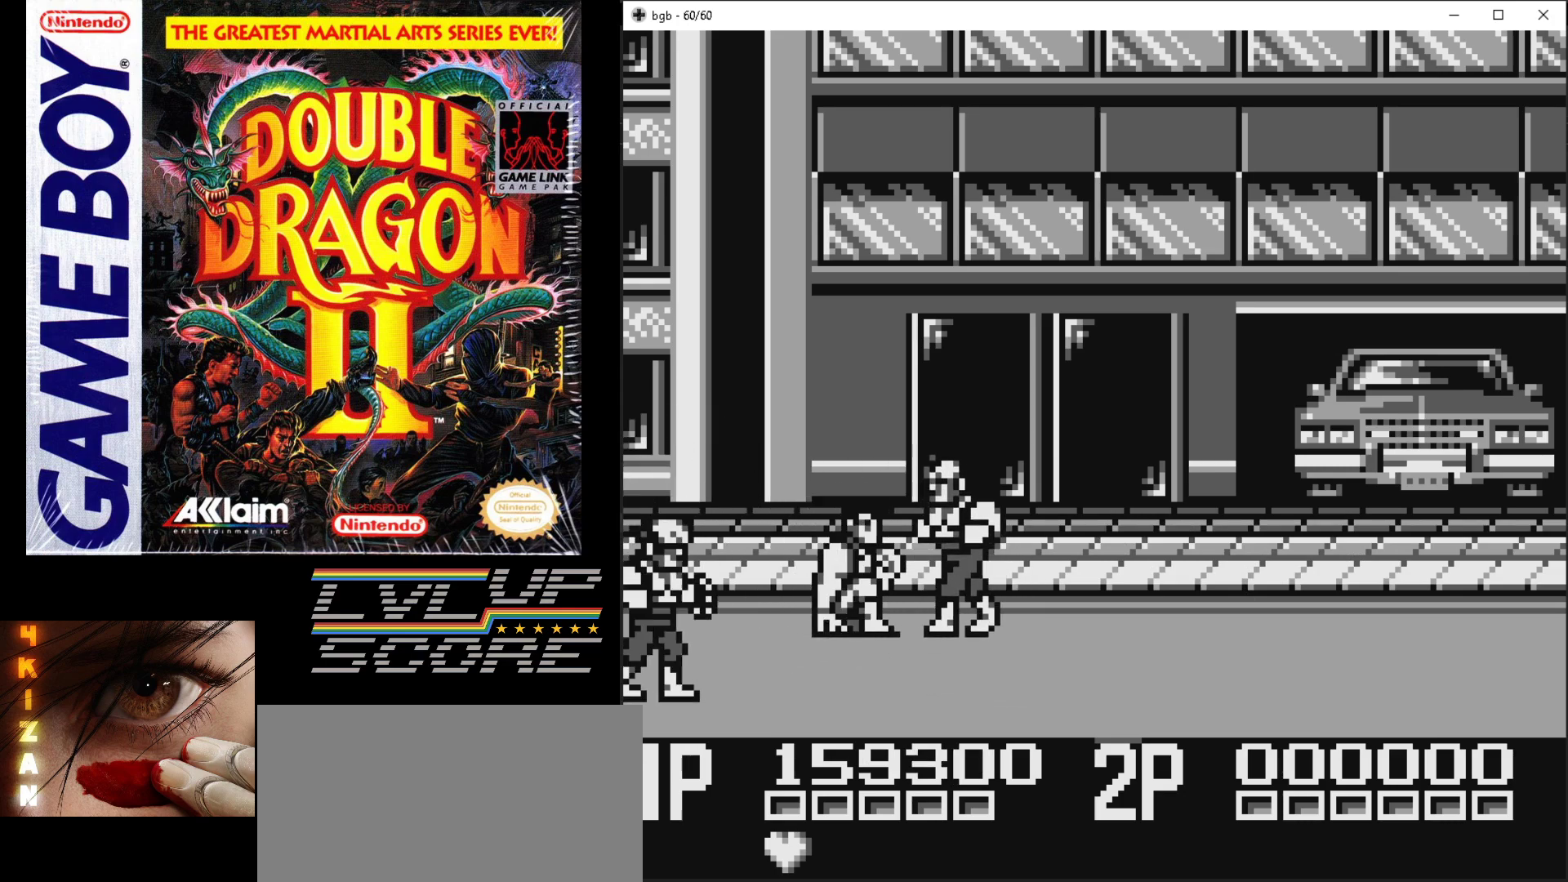
{"dt_ms": 500, "buttons": ["DPAD_DOWN", "DPAD_RIGHT"], "events": [[33, "B", "up"], [50, "A", "up"], [83, "A", "down"], [83, "B", "down"], [167, "B", "up"], [183, "A", "up"], [433, "DPAD_RIGHT", "down"], [483, "DPAD_DOWN", "down"]]}
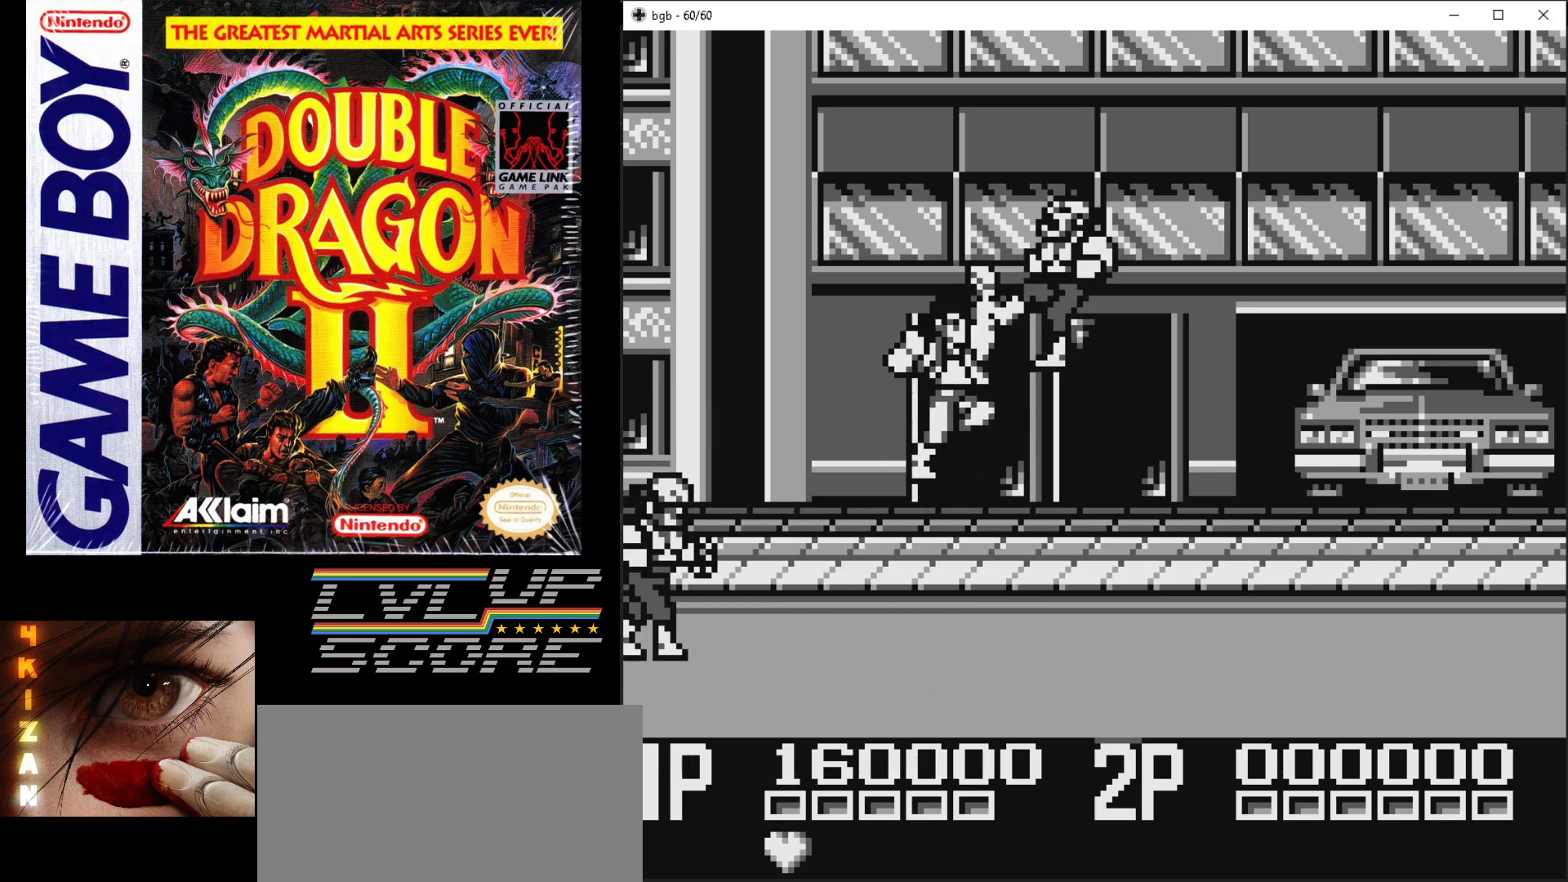
{"dt_ms": 500, "buttons": ["DPAD_DOWN"], "events": [[250, "DPAD_RIGHT", "up"]]}
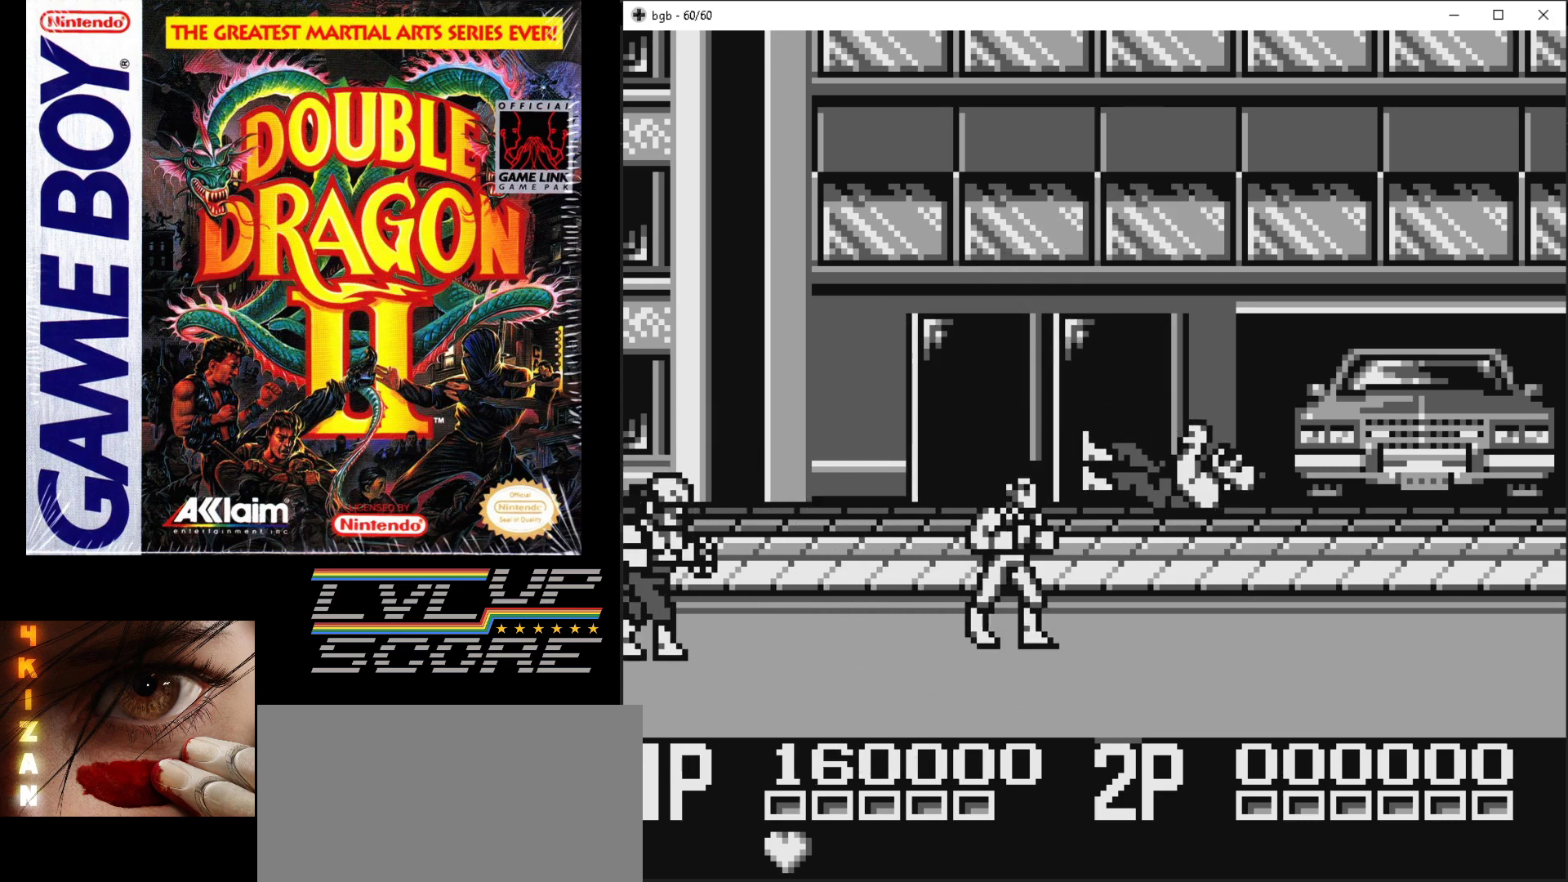
{"dt_ms": 500, "buttons": ["DPAD_DOWN", "DPAD_LEFT"], "events": [[383, "DPAD_LEFT", "down"]]}
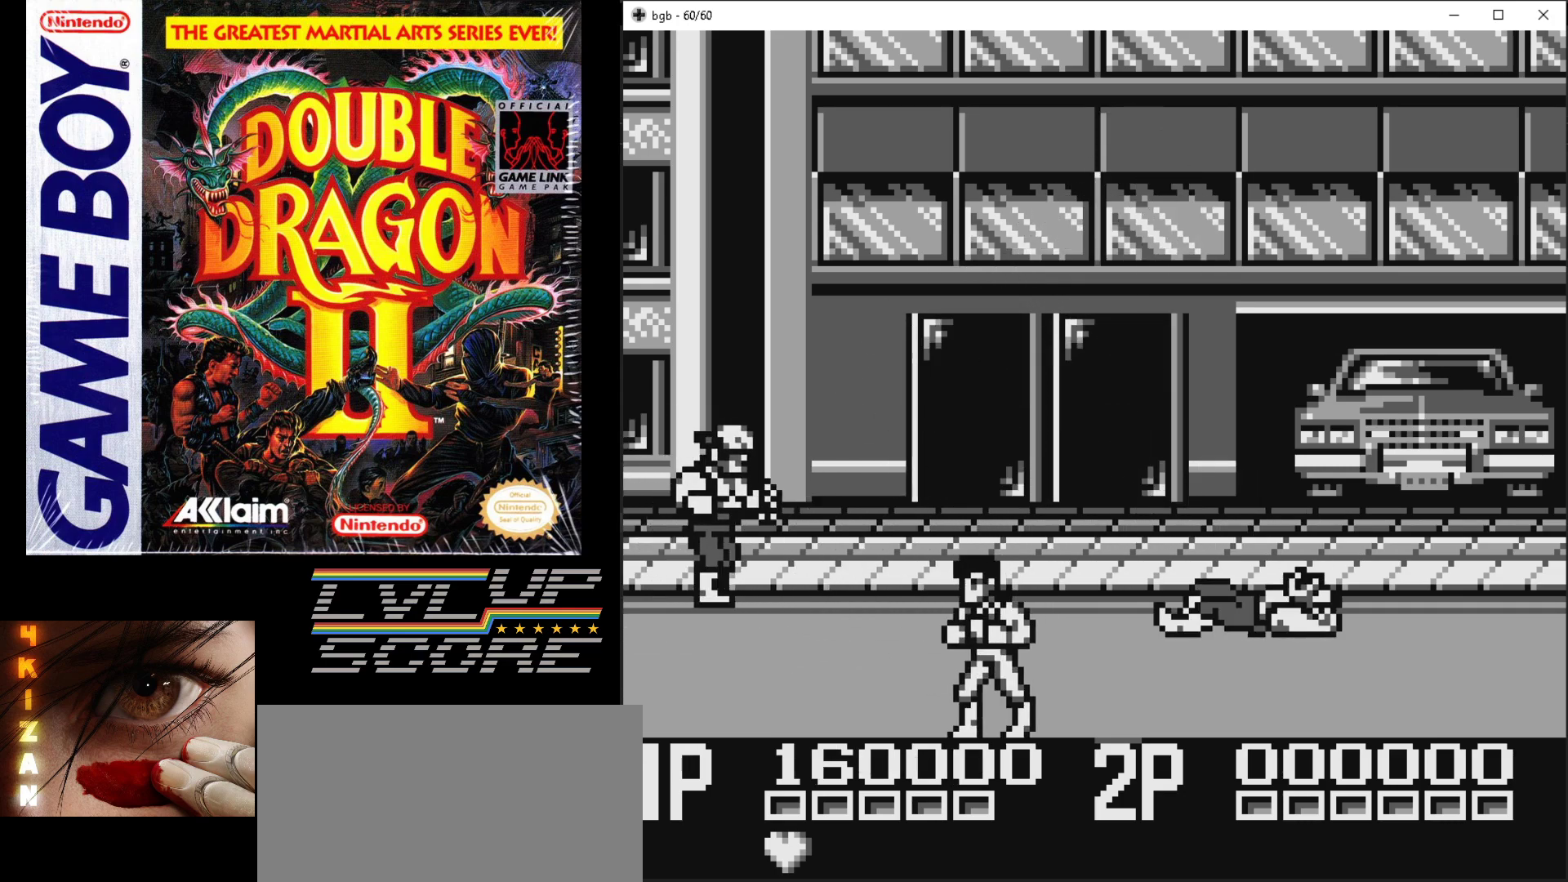
{"dt_ms": 500, "buttons": ["DPAD_UP"], "events": [[150, "DPAD_DOWN", "up"], [283, "DPAD_UP", "down"], [350, "DPAD_LEFT", "up"]]}
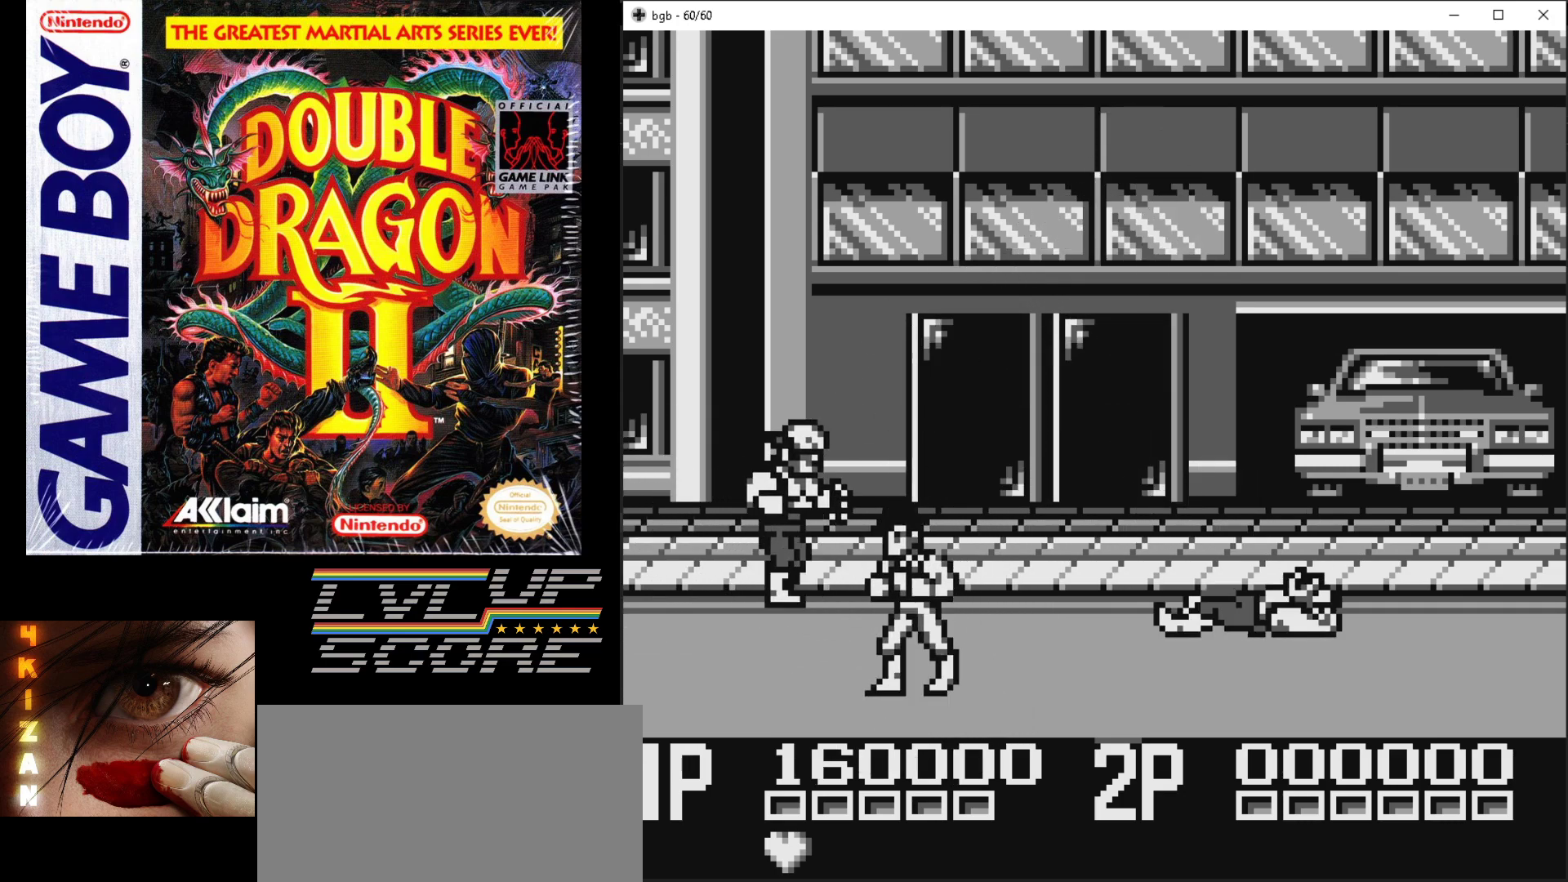
{"dt_ms": 500, "buttons": ["DPAD_UP"], "events": [[100, "B", "down"], [133, "DPAD_LEFT", "down"], [200, "B", "up"], [233, "DPAD_LEFT", "up"], [383, "B", "down"], [467, "B", "up"]]}
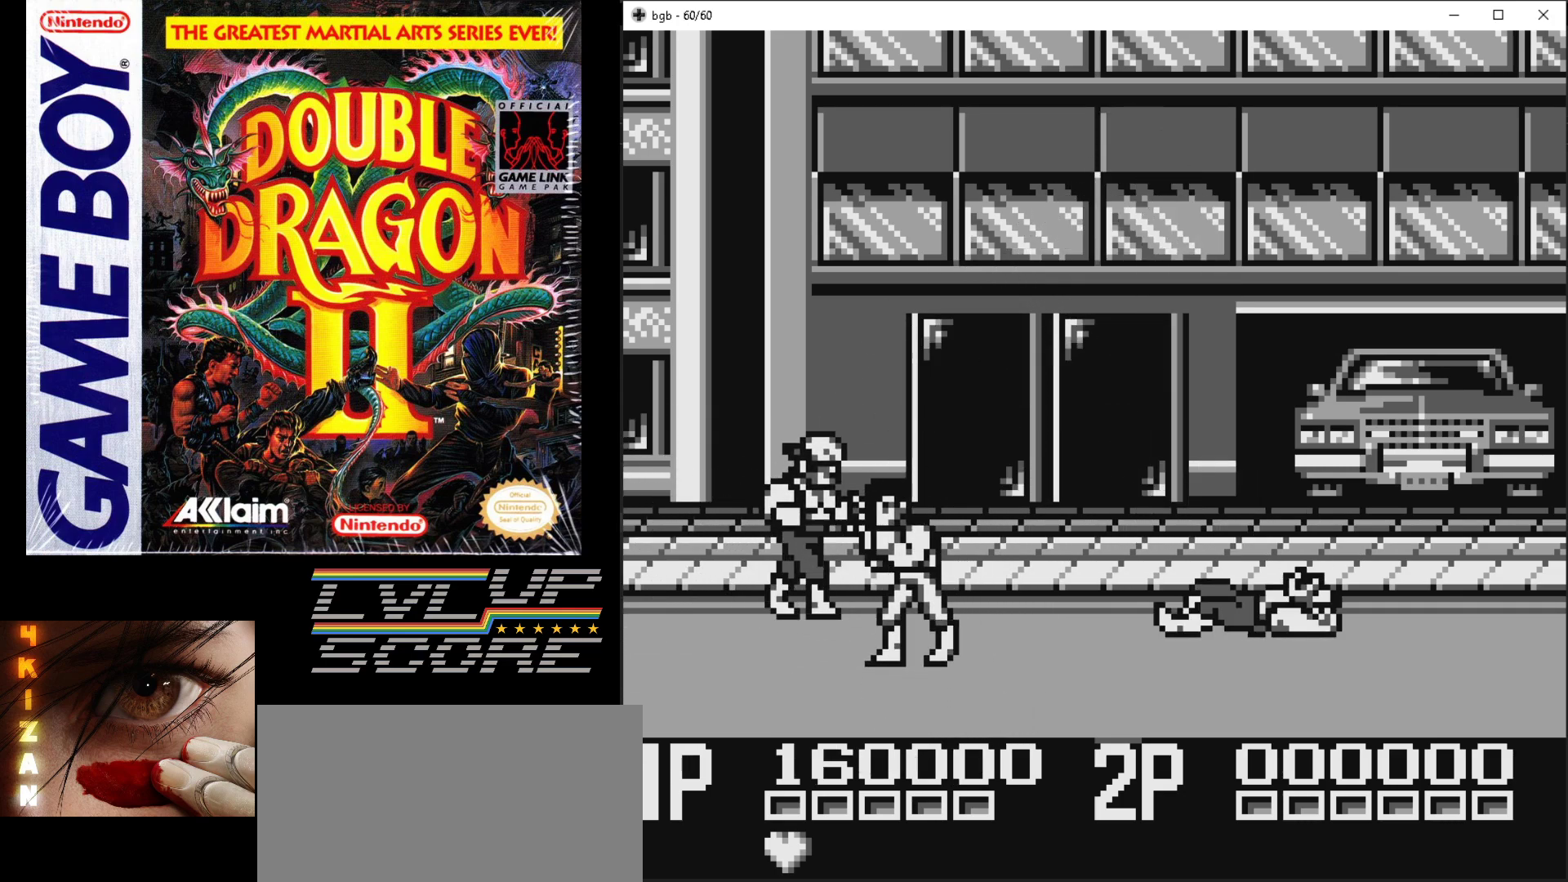
{"dt_ms": 500, "buttons": ["DPAD_LEFT"], "events": [[150, "B", "down"], [233, "B", "up"], [350, "B", "down"], [350, "DPAD_LEFT", "down"], [433, "DPAD_UP", "up"], [483, "B", "up"]]}
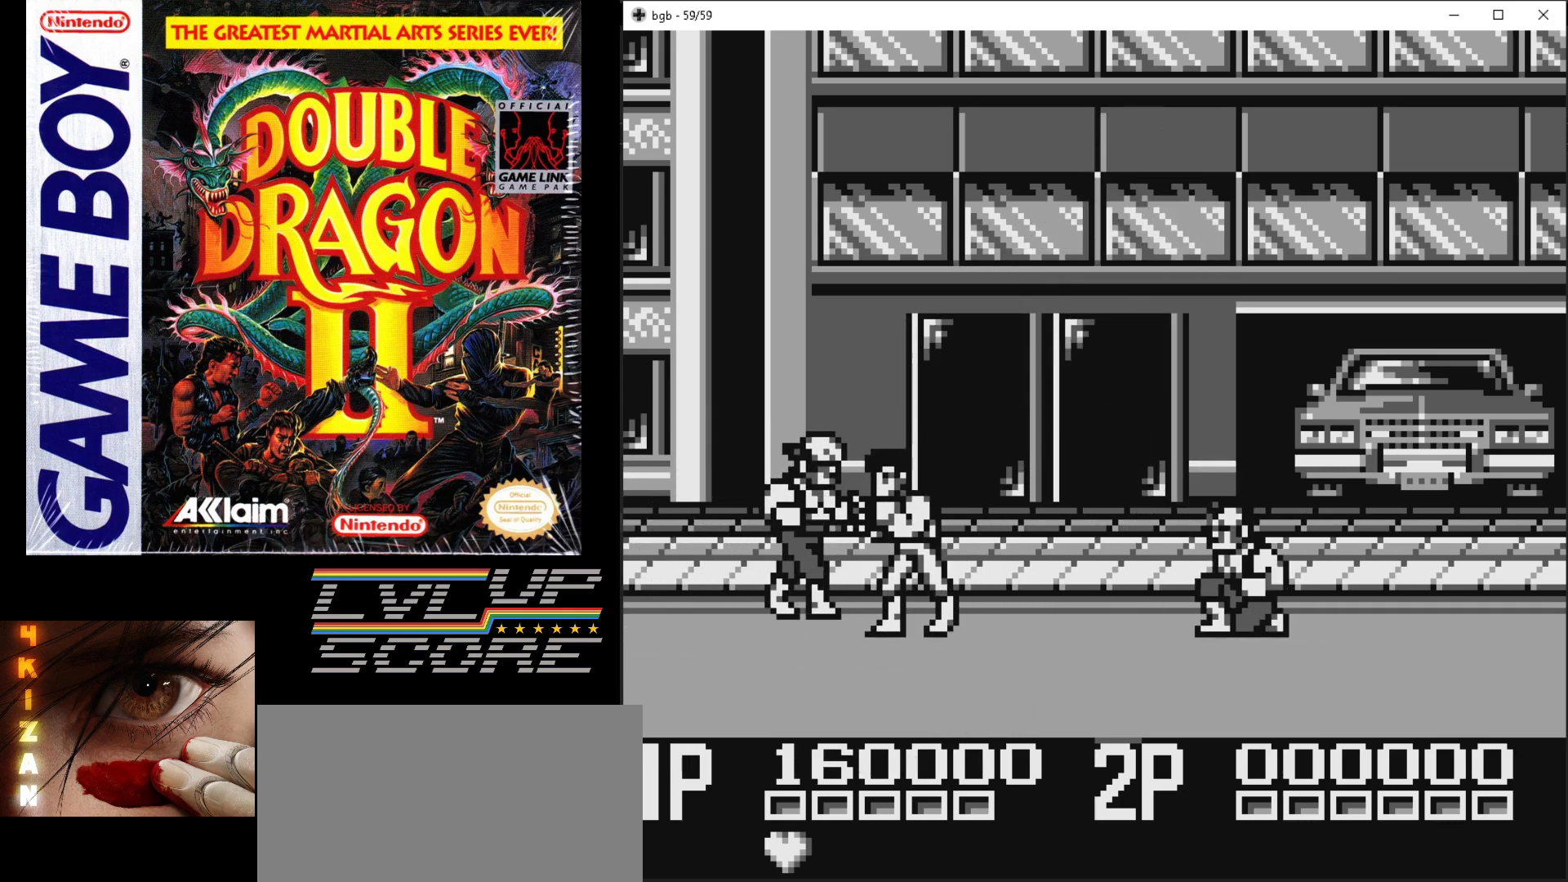
{"dt_ms": 500, "buttons": ["DPAD_LEFT"], "events": [[83, "DPAD_UP", "down"], [183, "B", "down"], [267, "DPAD_UP", "up"], [283, "B", "up"], [350, "B", "down"], [483, "B", "up"]]}
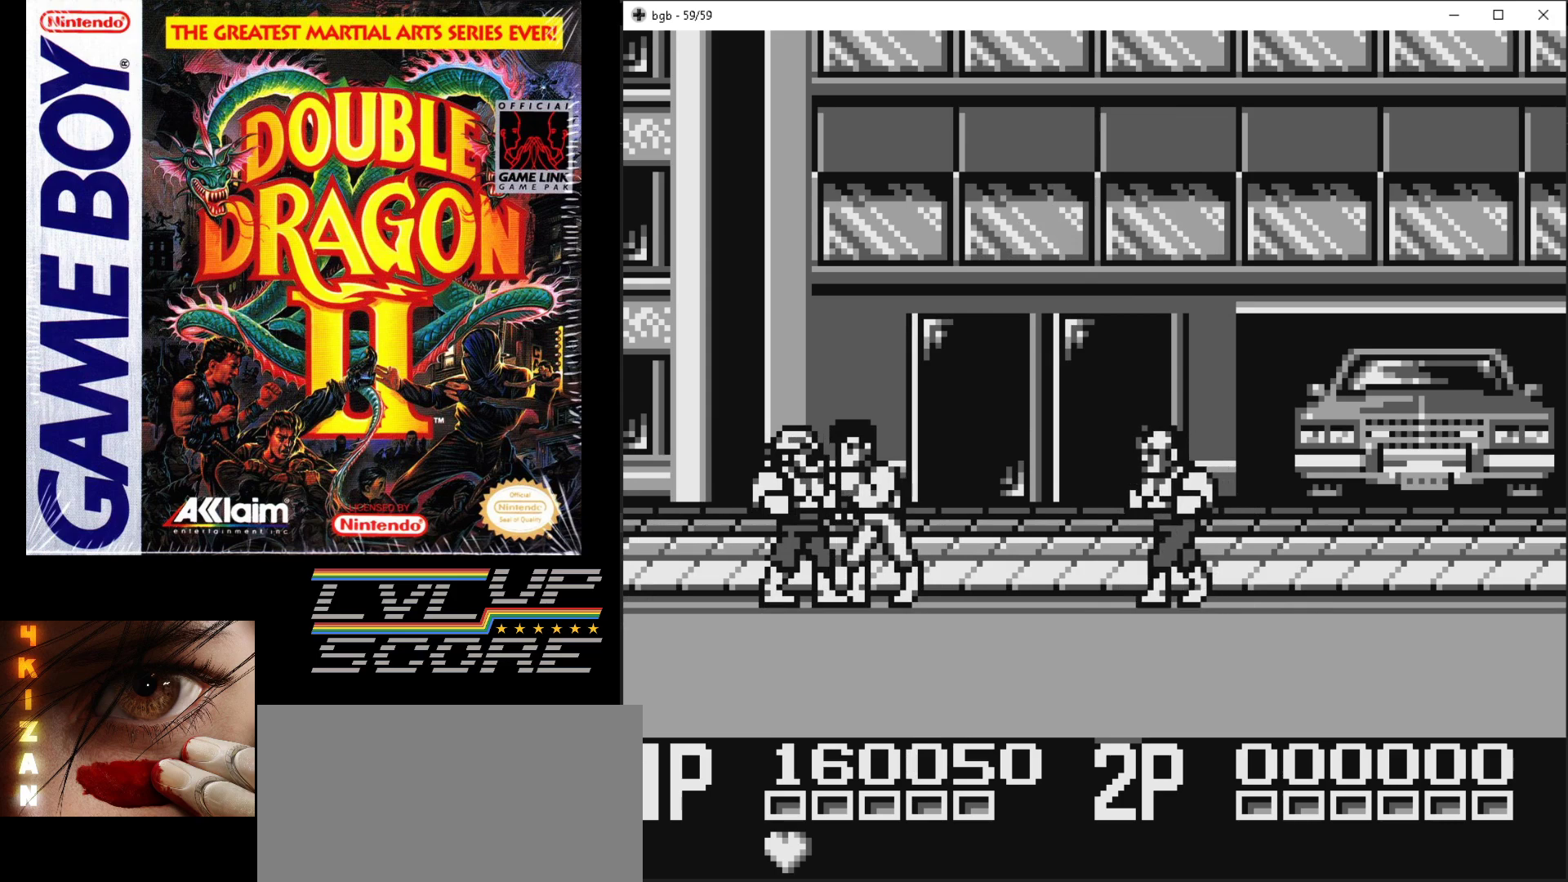
{"dt_ms": 500, "buttons": [], "events": [[50, "B", "down"], [150, "B", "up"], [217, "B", "down"], [233, "DPAD_LEFT", "up"], [317, "B", "up"], [367, "B", "down"], [467, "B", "up"]]}
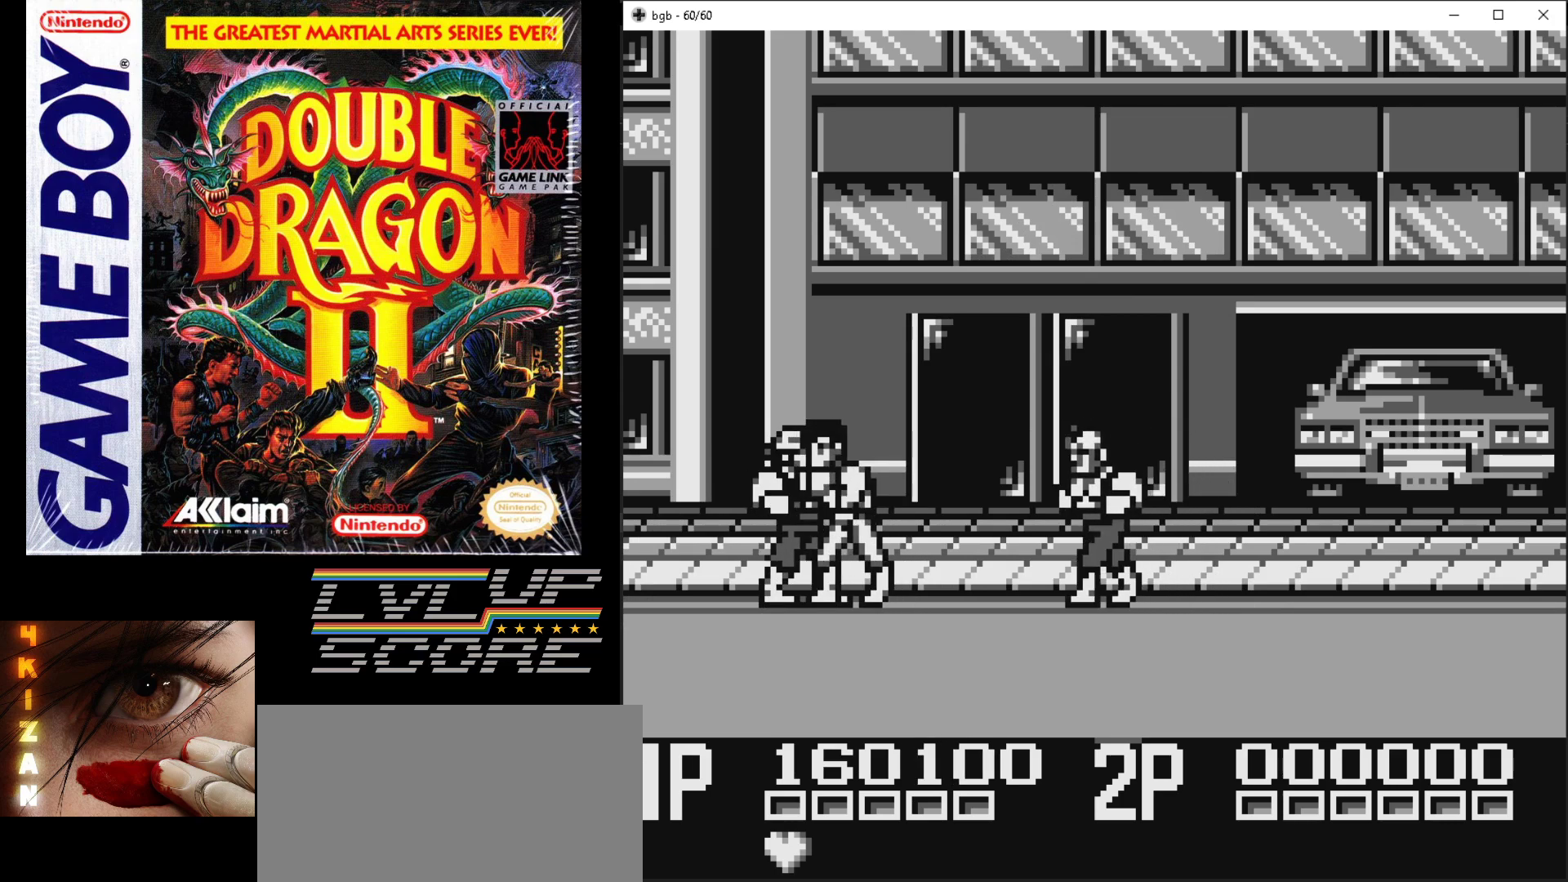
{"dt_ms": 500, "buttons": ["B"], "events": [[33, "B", "down"], [117, "B", "up"], [183, "B", "down"], [267, "B", "up"], [333, "B", "down"], [433, "B", "up"], [500, "B", "down"]]}
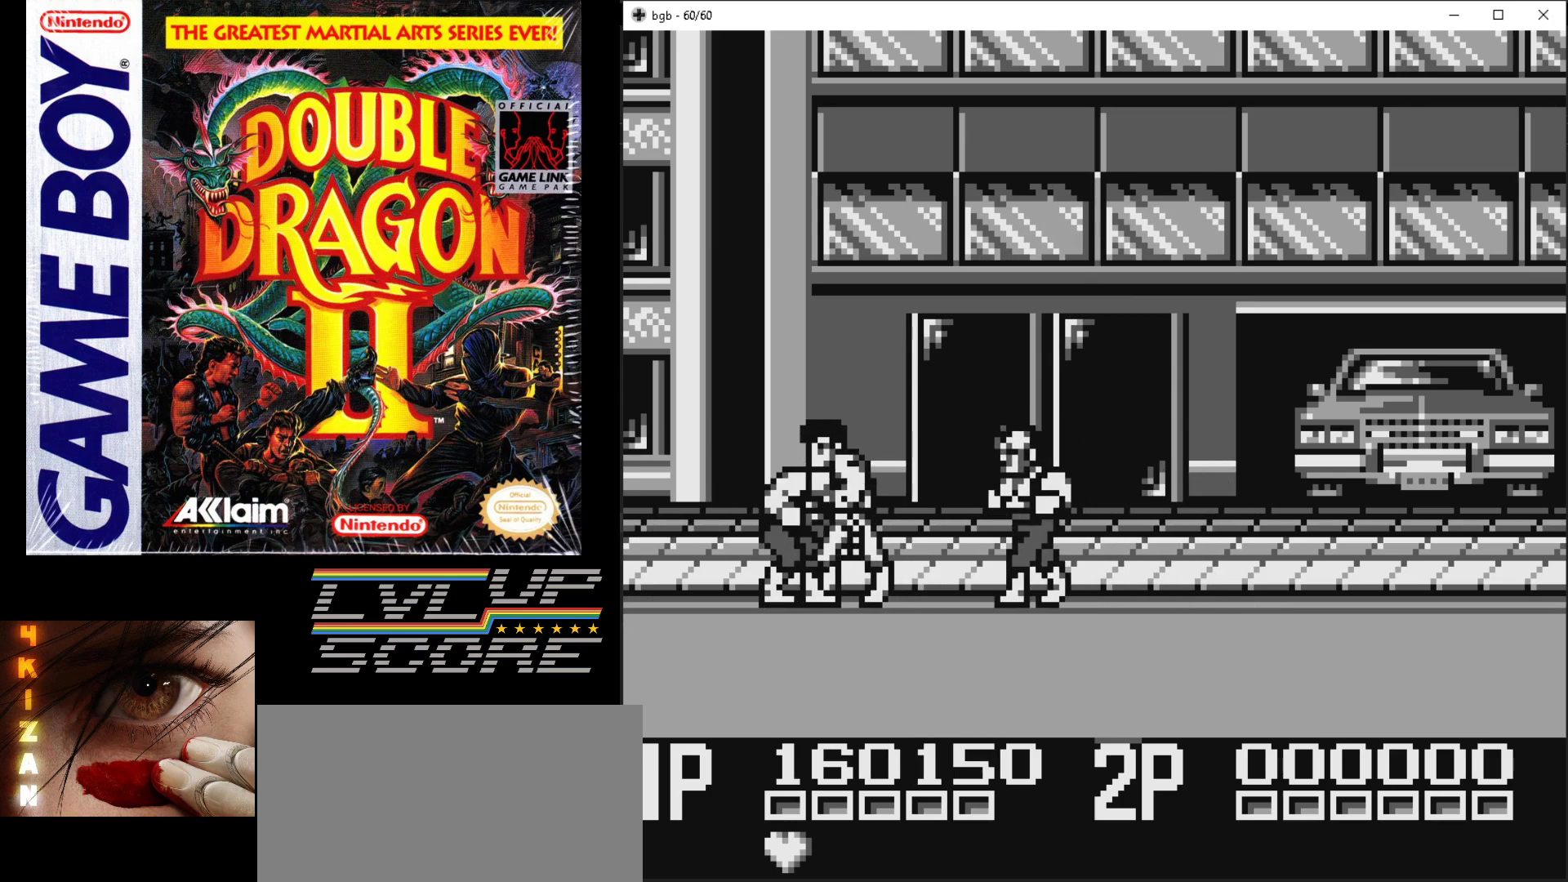
{"dt_ms": 500, "buttons": ["DPAD_LEFT"], "events": [[67, "DPAD_LEFT", "down"], [133, "B", "up"], [233, "B", "down"], [317, "B", "up"], [400, "B", "down"], [483, "B", "up"]]}
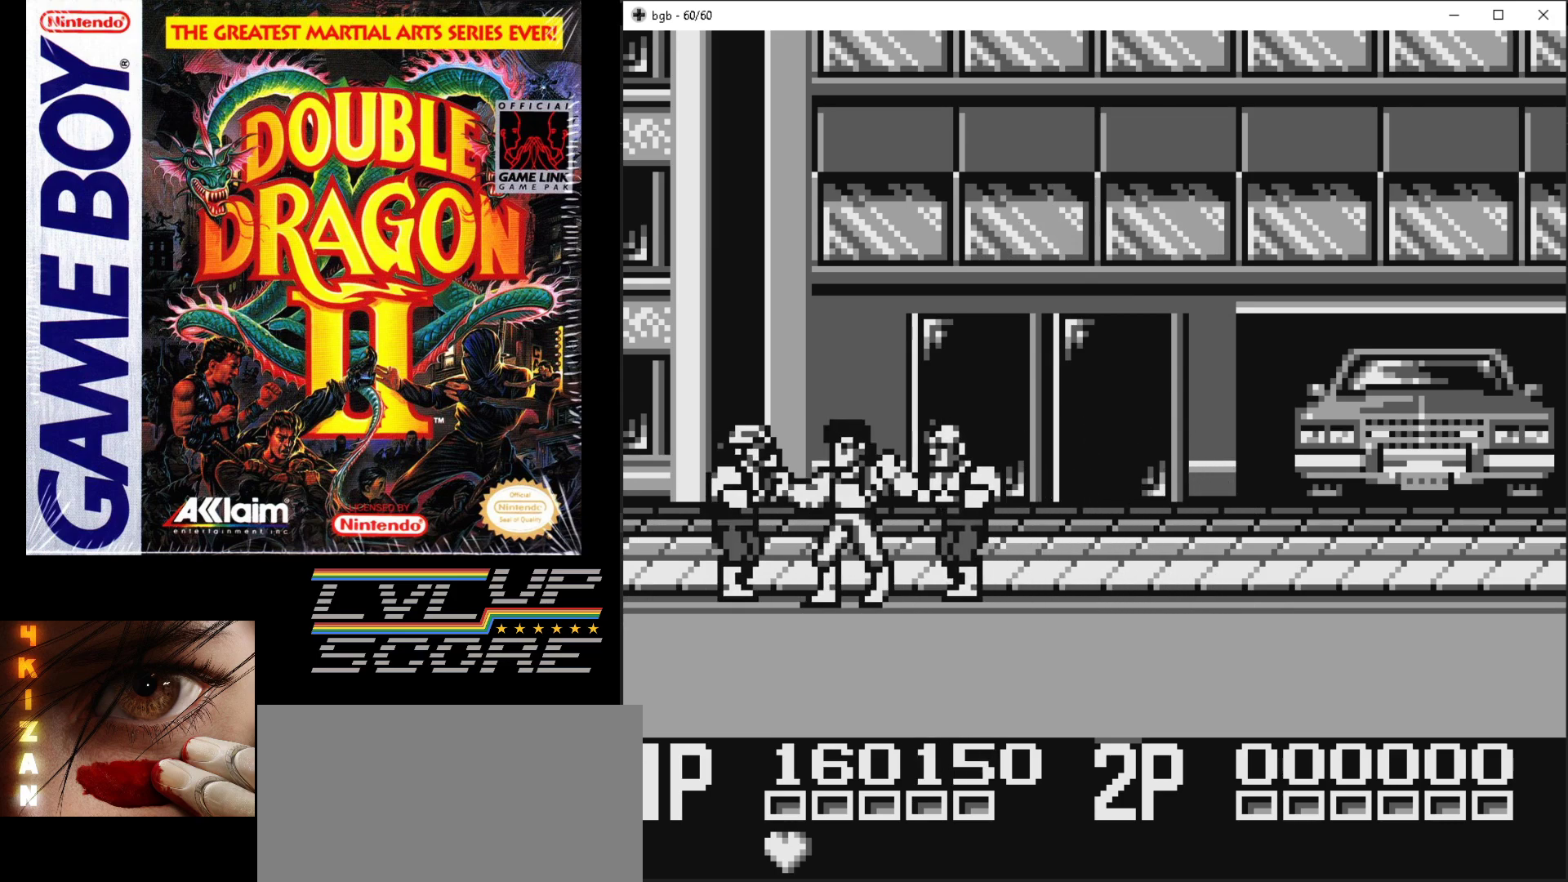
{"dt_ms": 500, "buttons": ["DPAD_LEFT"], "events": [[50, "B", "down"], [150, "B", "up"], [217, "B", "down"], [317, "B", "up"], [383, "B", "down"], [483, "B", "up"]]}
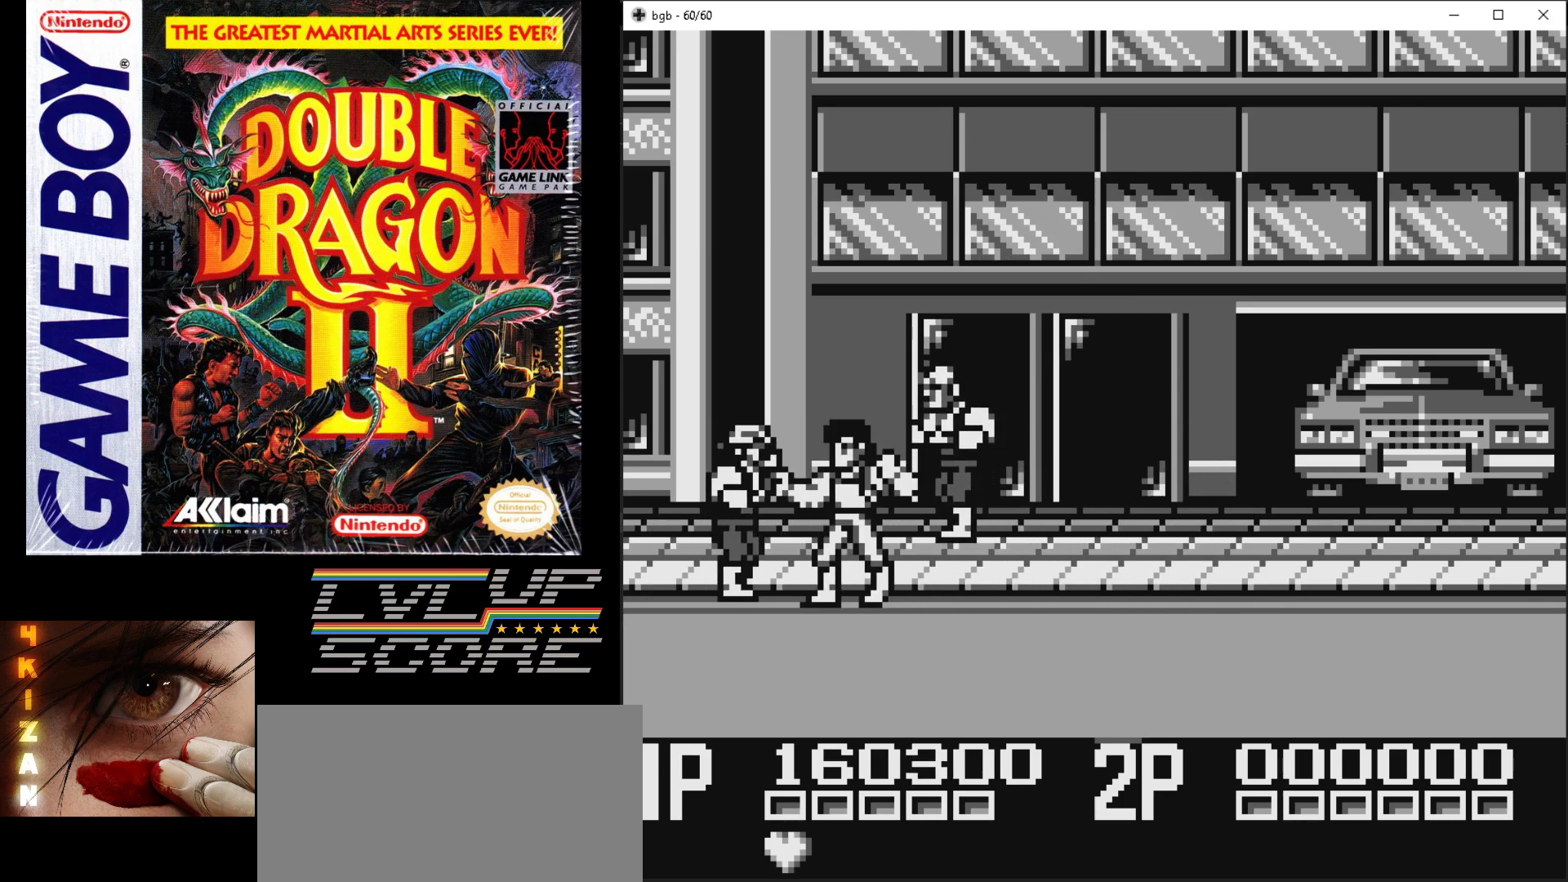
{"dt_ms": 500, "buttons": ["DPAD_LEFT"], "events": [[50, "B", "down"], [150, "B", "up"], [217, "B", "down"], [300, "B", "up"], [367, "B", "down"], [450, "B", "up"]]}
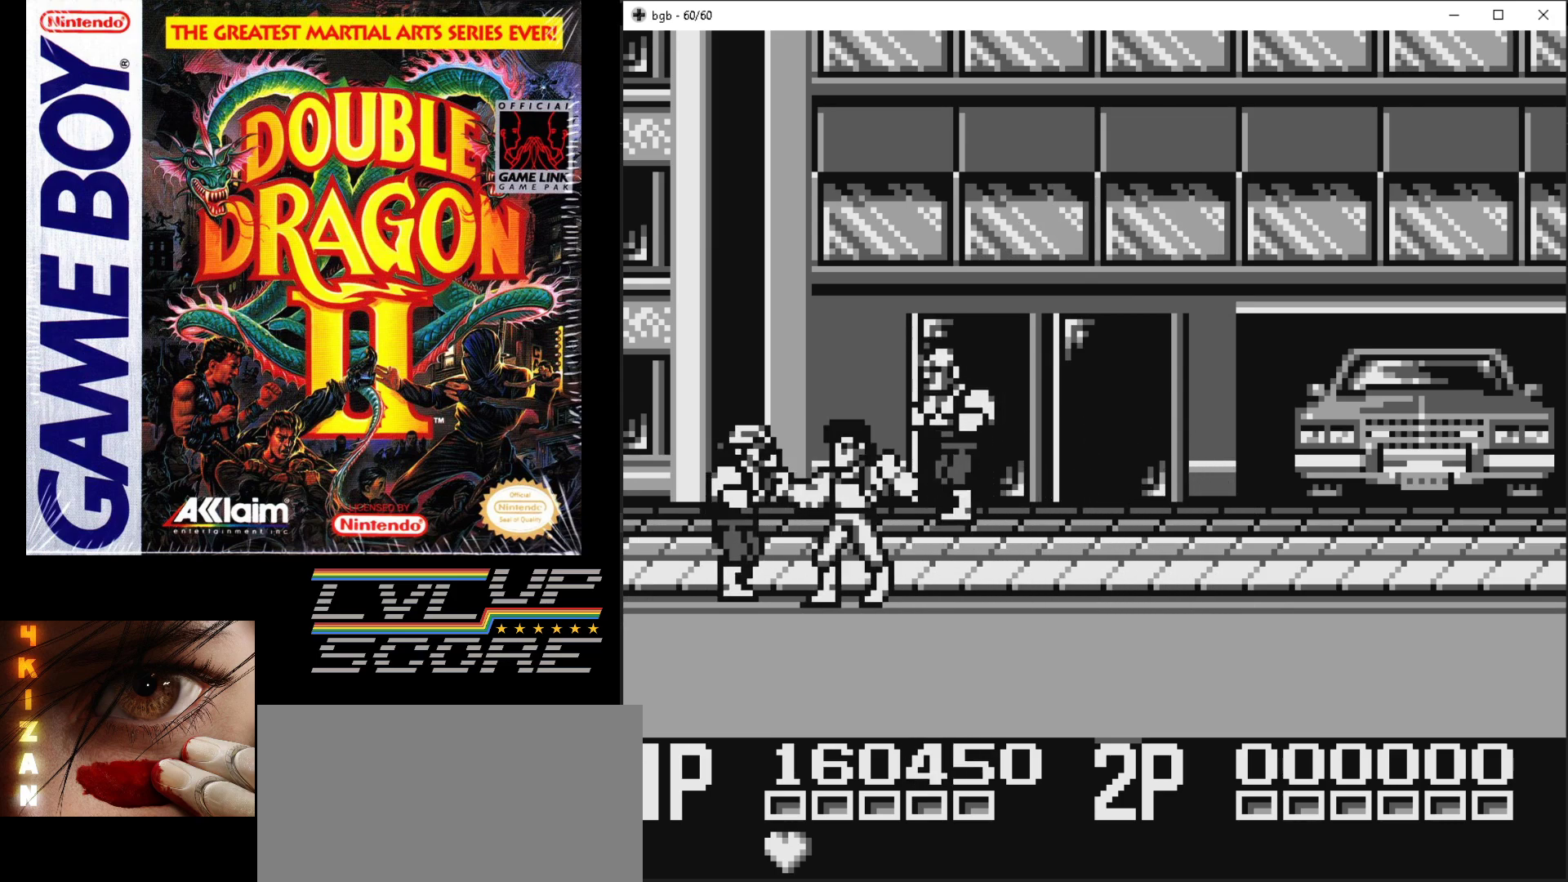
{"dt_ms": 500, "buttons": ["DPAD_DOWN"], "events": [[33, "B", "down"], [167, "DPAD_DOWN", "down"], [167, "DPAD_LEFT", "up"], [217, "B", "up"]]}
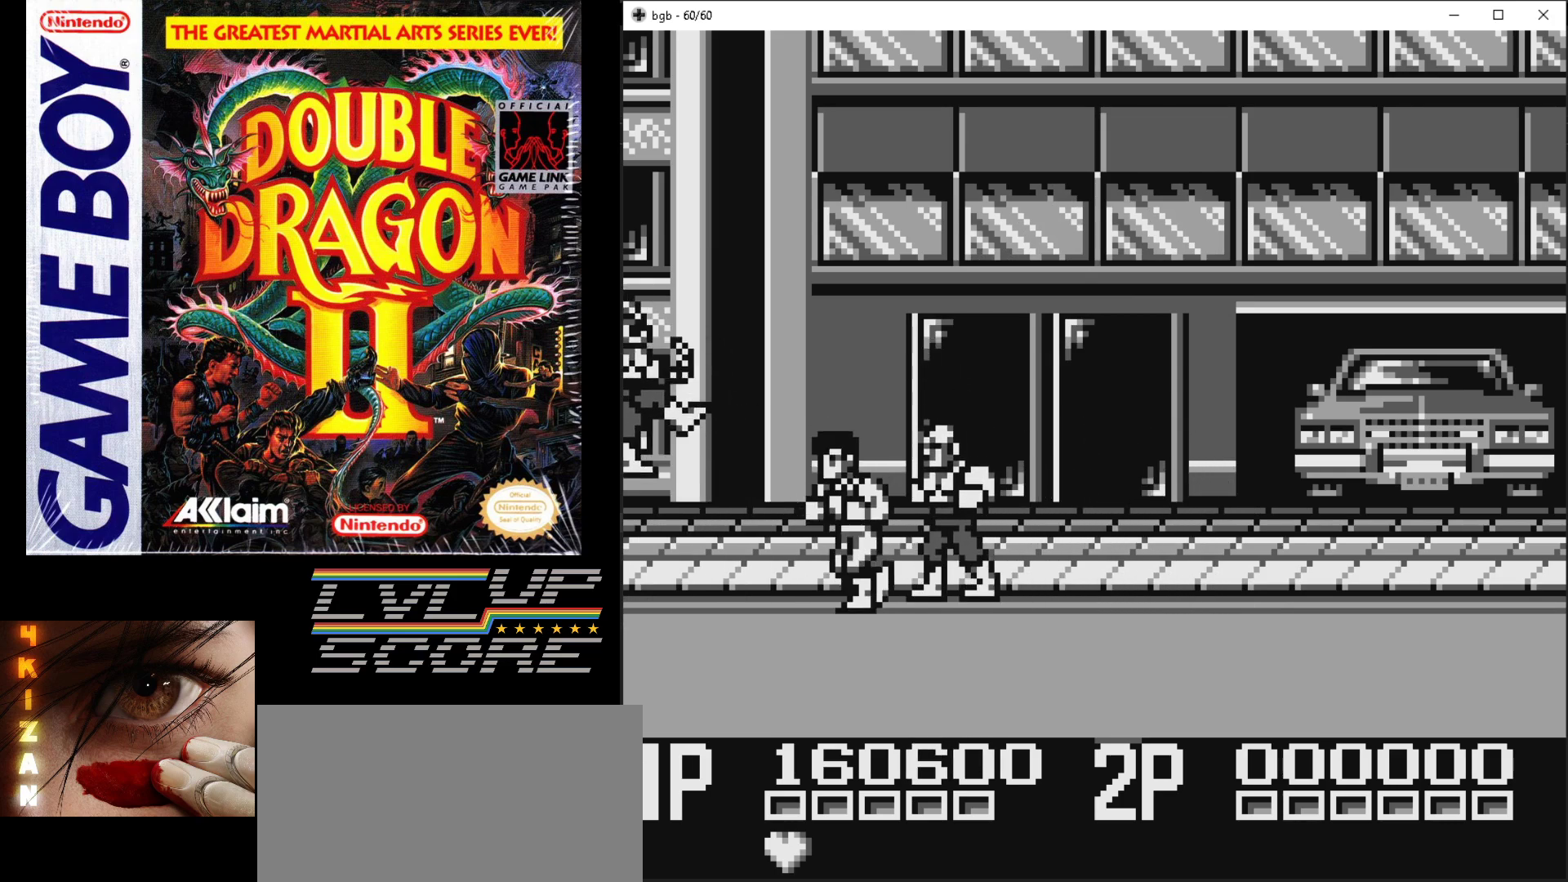
{"dt_ms": 500, "buttons": ["DPAD_DOWN", "DPAD_LEFT"], "events": [[17, "DPAD_LEFT", "down"], [183, "DPAD_LEFT", "up"], [483, "DPAD_LEFT", "down"]]}
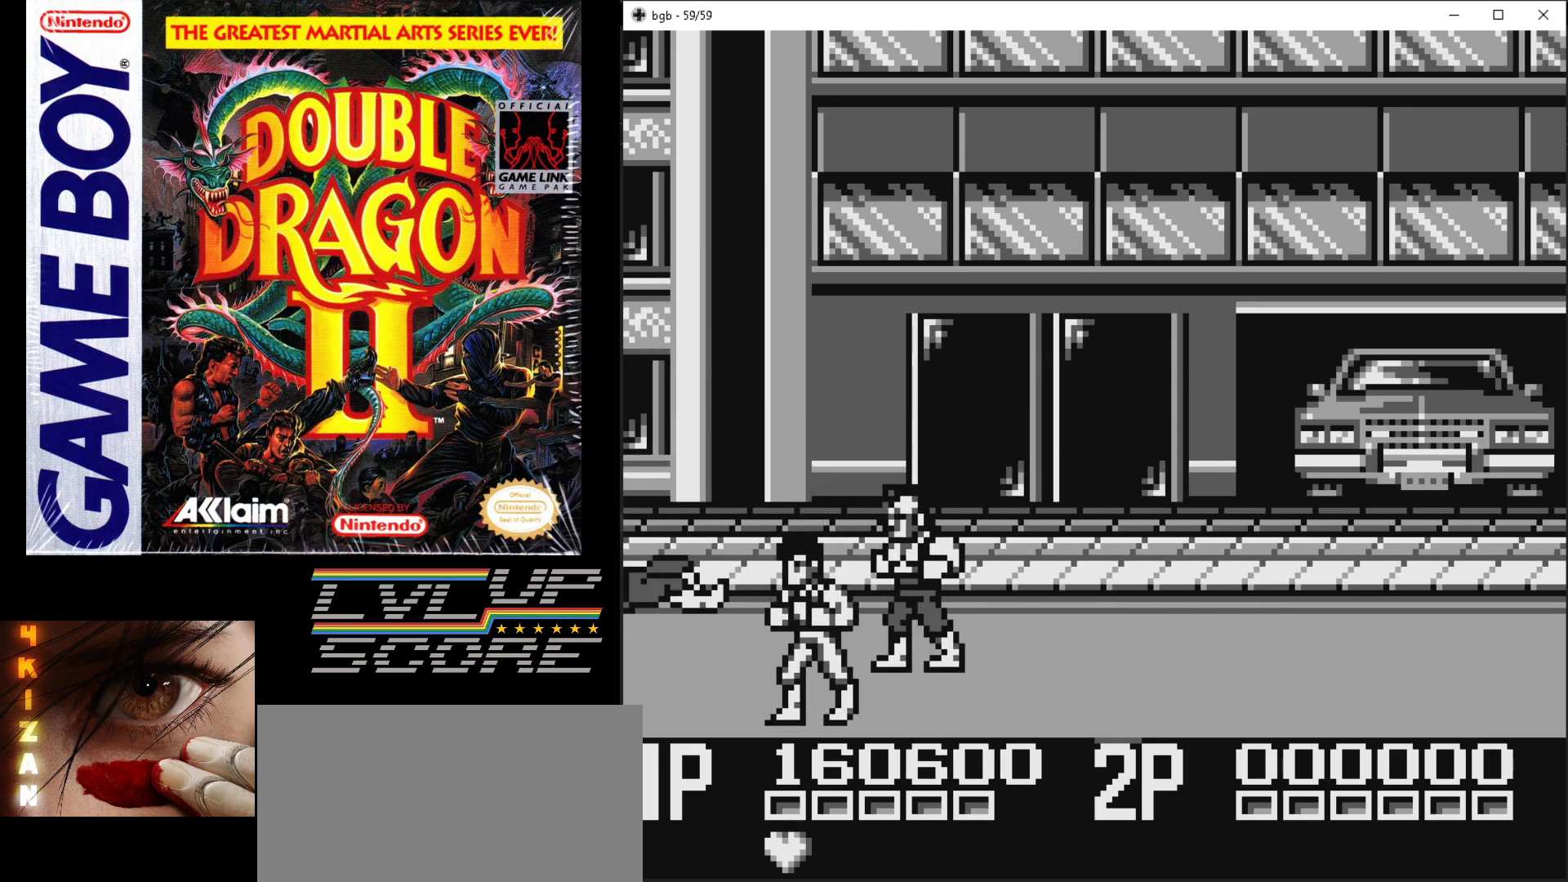
{"dt_ms": 500, "buttons": [], "events": [[17, "DPAD_LEFT", "up"], [33, "DPAD_RIGHT", "down"], [50, "DPAD_DOWN", "up"], [100, "B", "down"], [133, "A", "down"], [183, "A", "up"], [183, "B", "up"], [233, "A", "down"], [233, "B", "down"], [267, "DPAD_RIGHT", "up"], [317, "B", "up"], [333, "A", "up"], [383, "A", "down"], [383, "B", "down"], [483, "A", "up"], [483, "B", "up"]]}
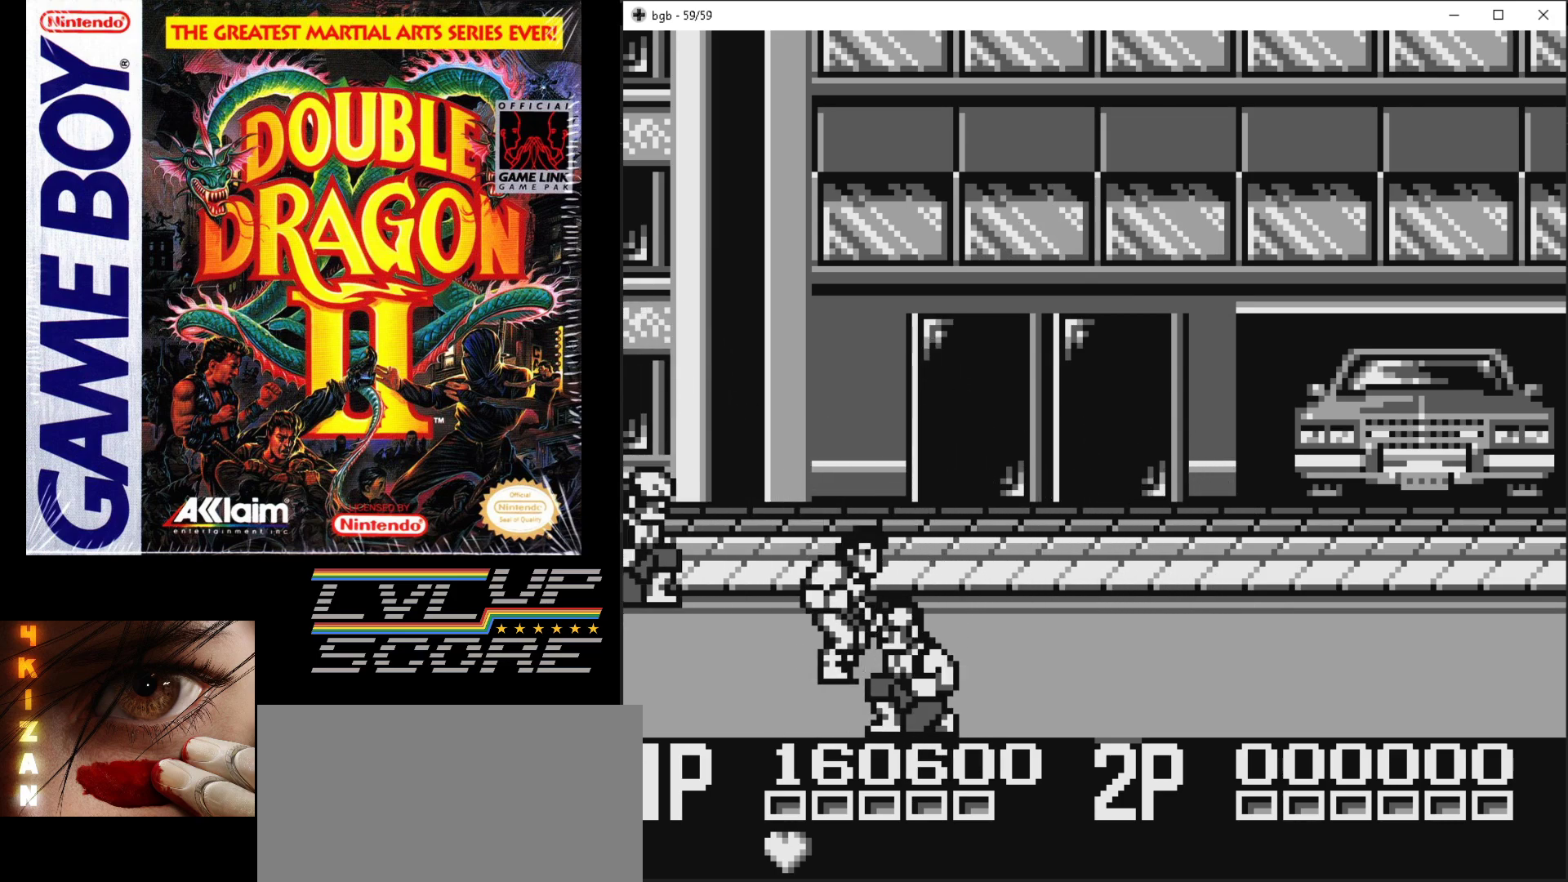
{"dt_ms": 500, "buttons": ["DPAD_RIGHT"], "events": [[400, "DPAD_RIGHT", "down"]]}
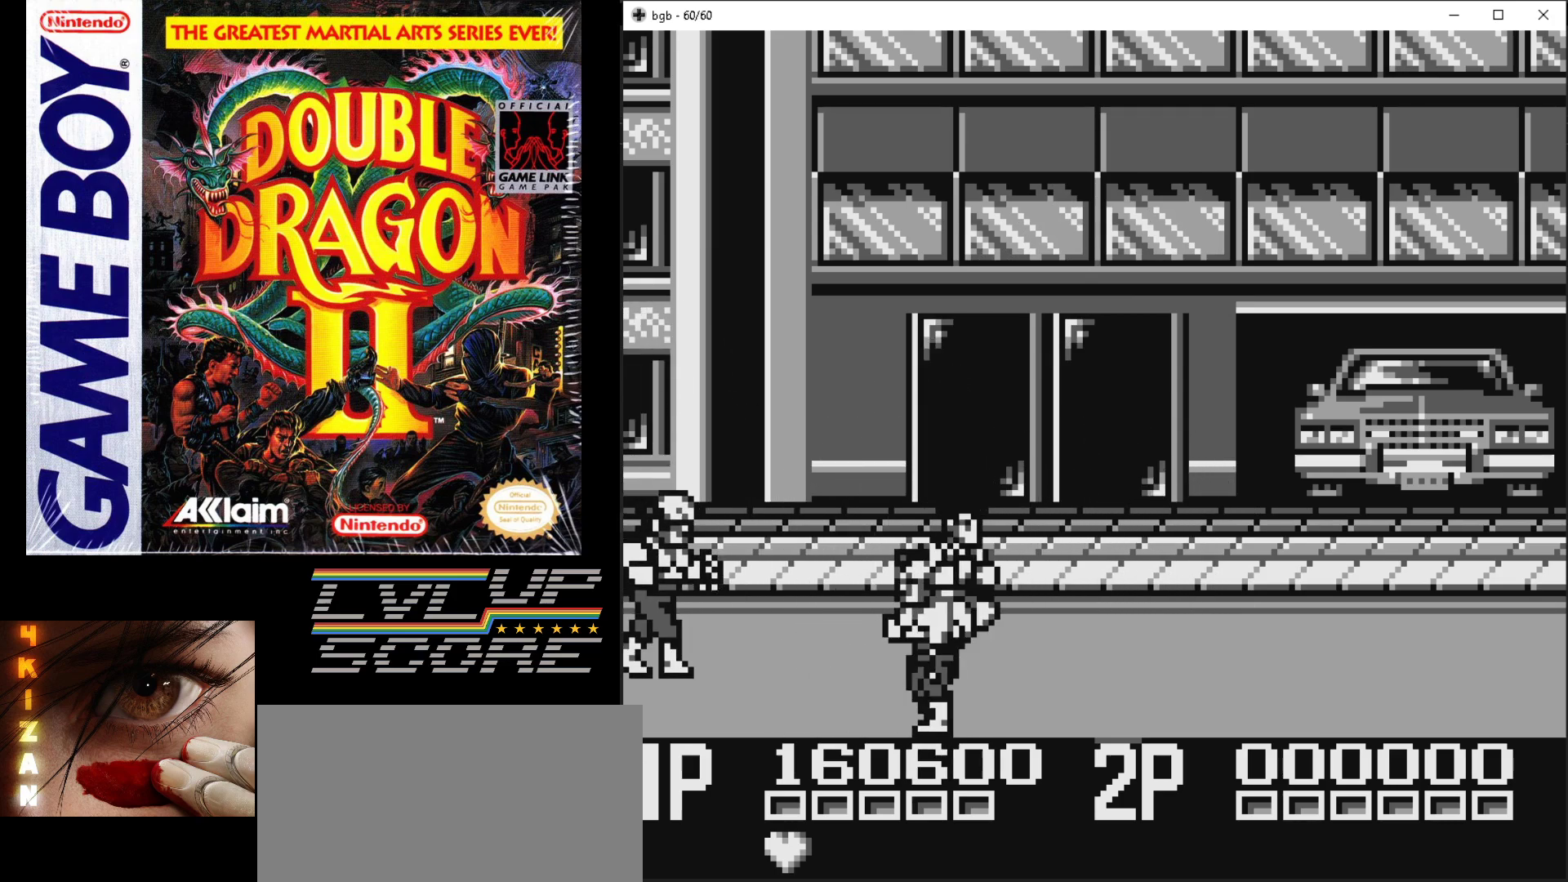
{"dt_ms": 500, "buttons": ["DPAD_UP", "DPAD_RIGHT"], "events": [[50, "DPAD_UP", "down"]]}
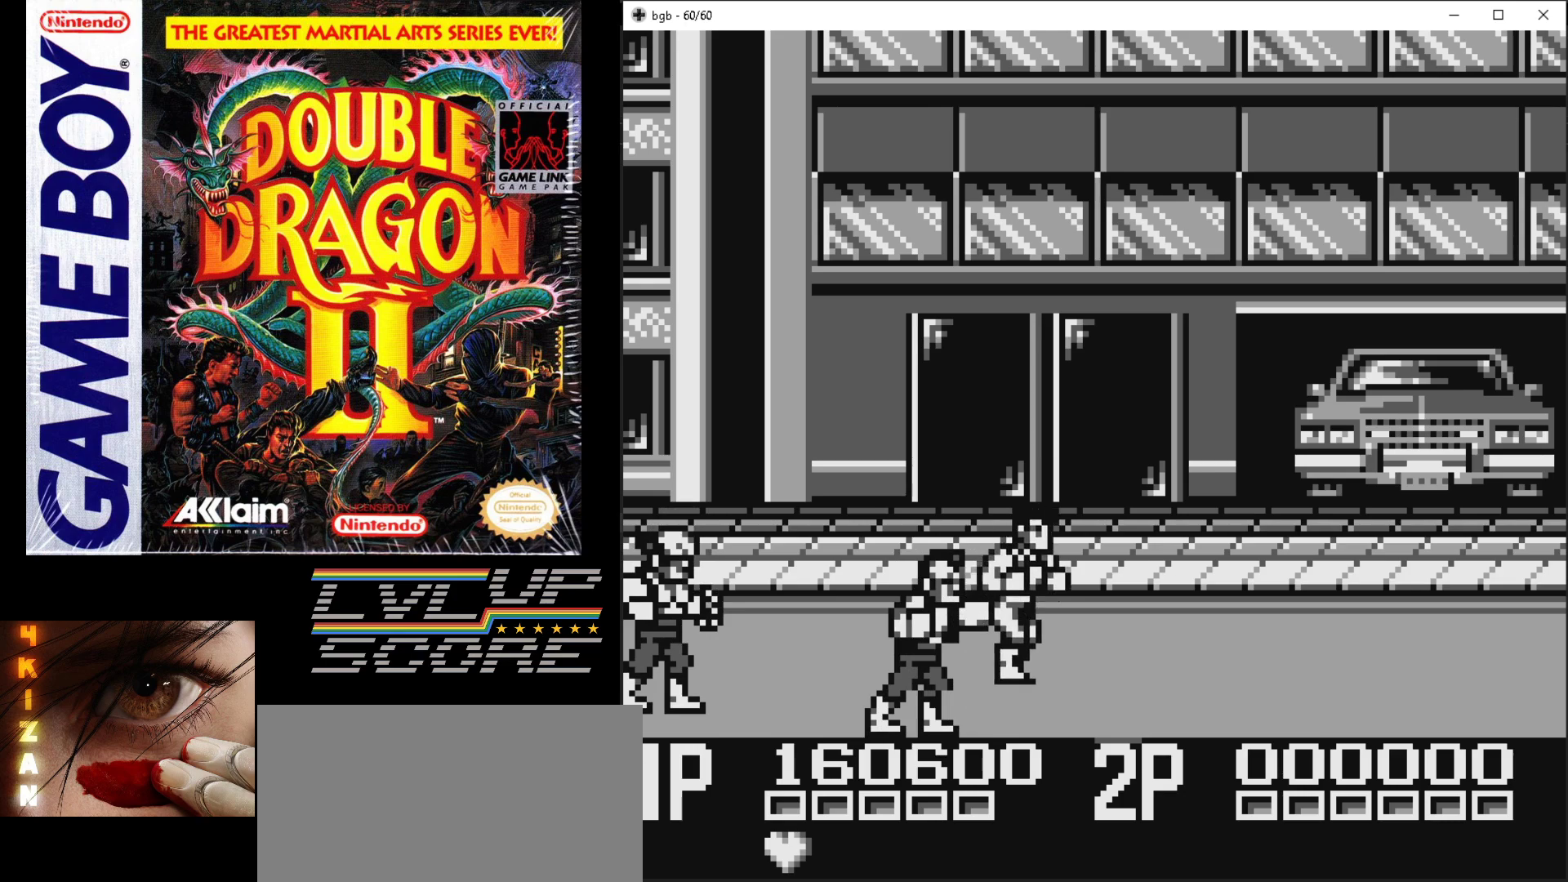
{"dt_ms": 500, "buttons": ["DPAD_DOWN", "DPAD_LEFT"], "events": [[217, "DPAD_UP", "up"], [317, "DPAD_DOWN", "down"], [433, "DPAD_RIGHT", "up"], [500, "DPAD_LEFT", "down"]]}
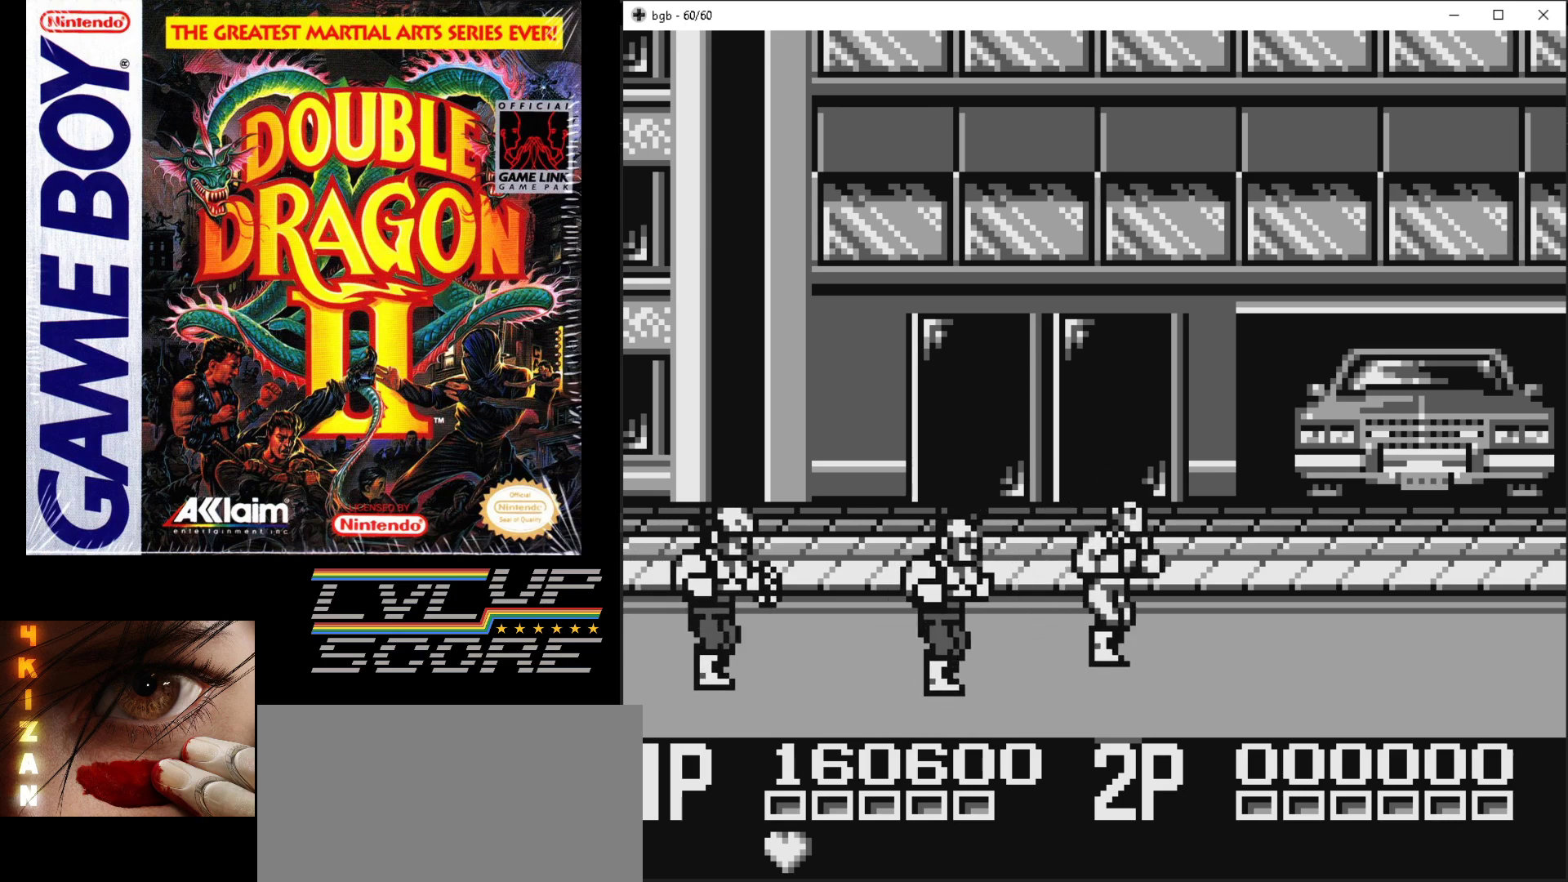
{"dt_ms": 500, "buttons": [], "events": [[67, "DPAD_DOWN", "up"], [133, "B", "down"], [150, "A", "down"], [217, "A", "up"], [217, "B", "up"], [233, "DPAD_LEFT", "up"], [283, "A", "down"], [283, "B", "down"], [367, "A", "up"], [367, "B", "up"]]}
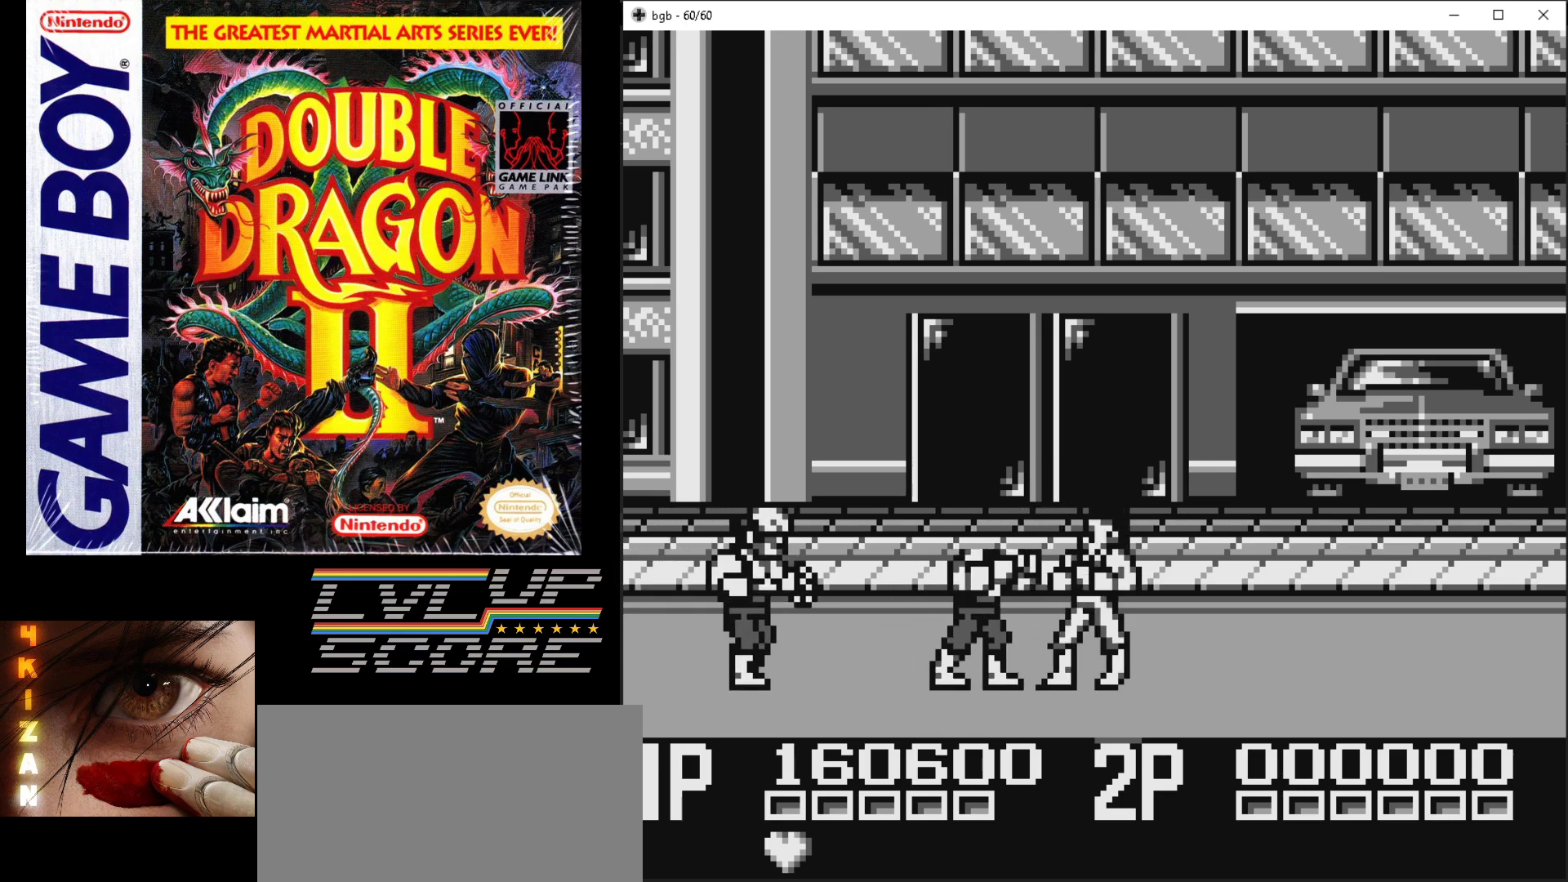
{"dt_ms": 500, "buttons": ["DPAD_DOWN", "DPAD_RIGHT"], "events": [[433, "A", "down"], [433, "B", "down"], [433, "DPAD_DOWN", "down"], [483, "A", "up"], [483, "B", "up"], [483, "DPAD_RIGHT", "down"]]}